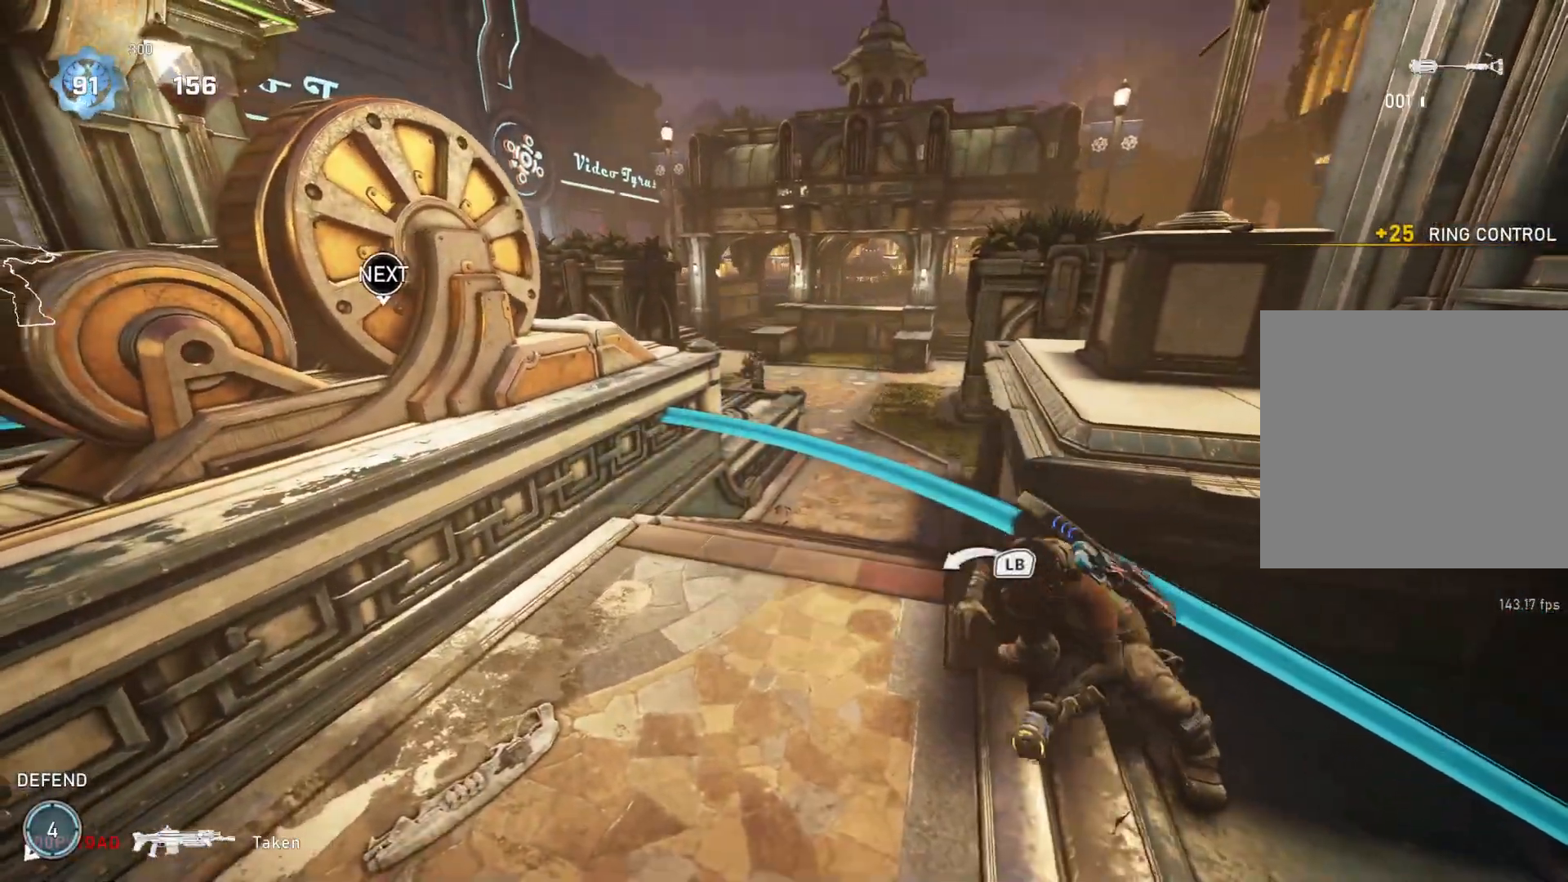
Gameplay with a controller (Xbox layout); each line is a JSON object with the inputs held at the frame after it. "events" lists button and stick changes between this image and that frame as [ms after this image, input, new state], when the widget could be followed in between.
{"buttons": [], "left_stick": "center", "right_stick": "center", "events": [[383, "R2", "up"], [400, "left_stick", "center"]]}
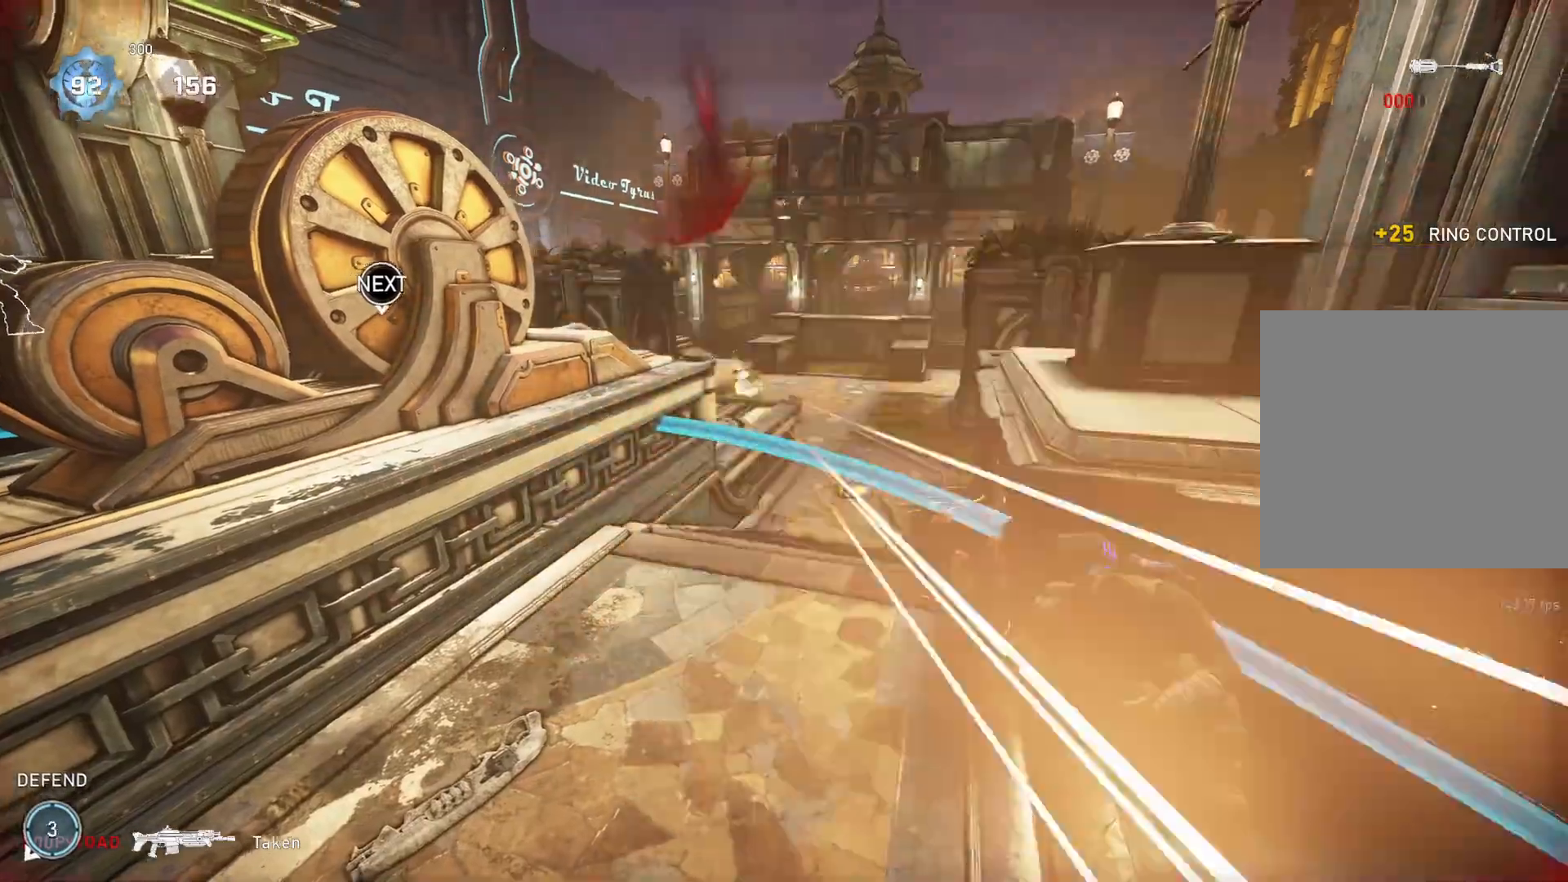
{"buttons": [], "left_stick": "up", "right_stick": "center", "events": [[450, "left_stick", "up"]]}
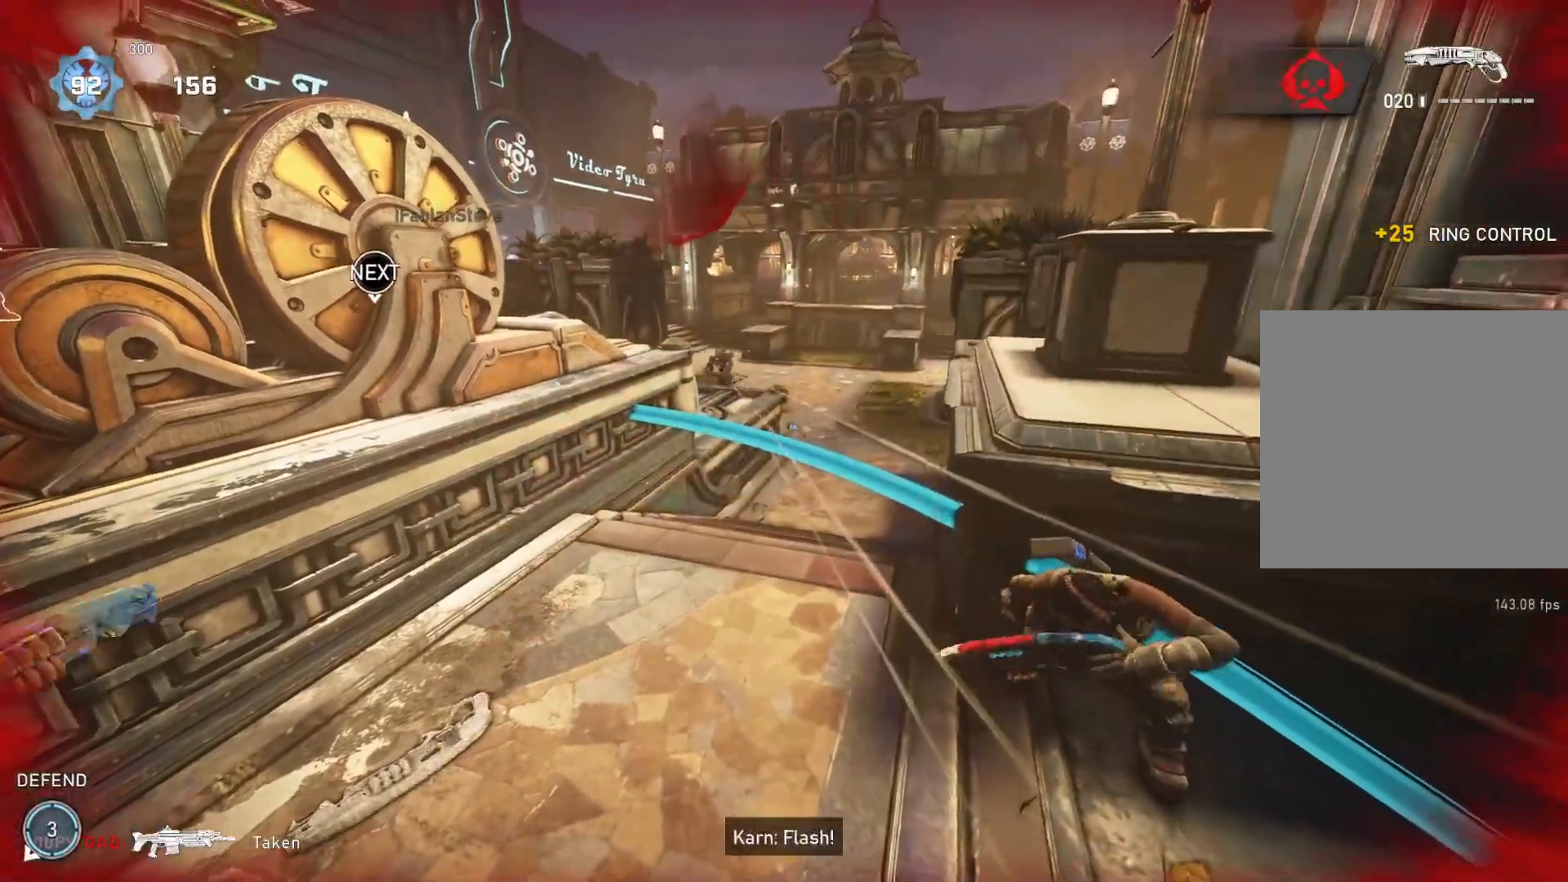
{"buttons": ["L1"], "left_stick": "up", "right_stick": "center", "events": [[83, "L1", "down"]]}
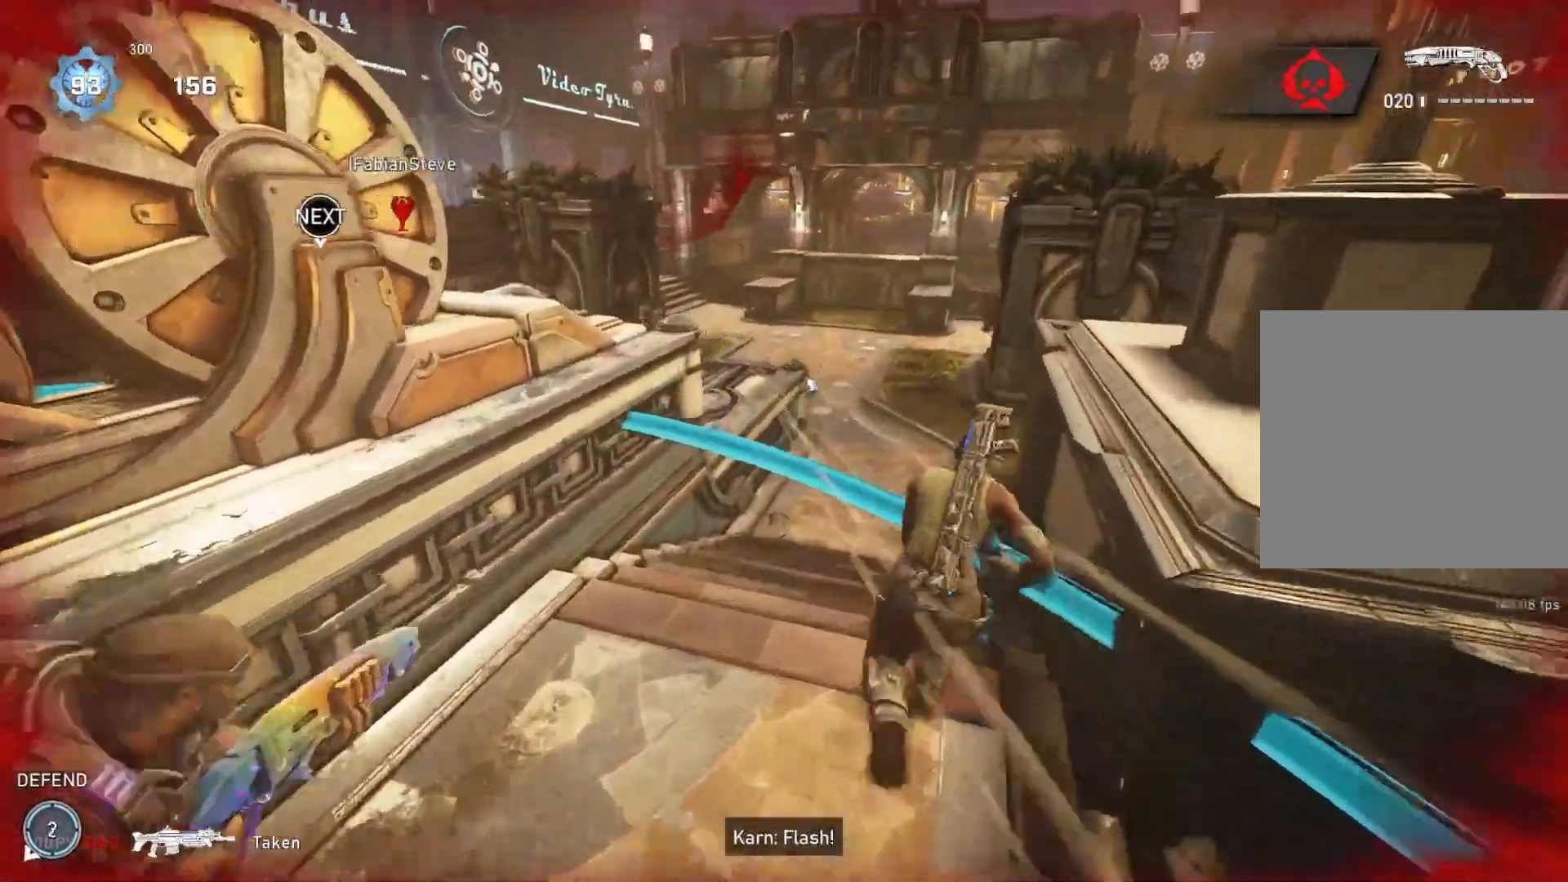
{"buttons": [], "left_stick": "up-right", "right_stick": "left", "events": [[400, "left_stick", "up-right"], [417, "L1", "up"], [433, "right_stick", "left"]]}
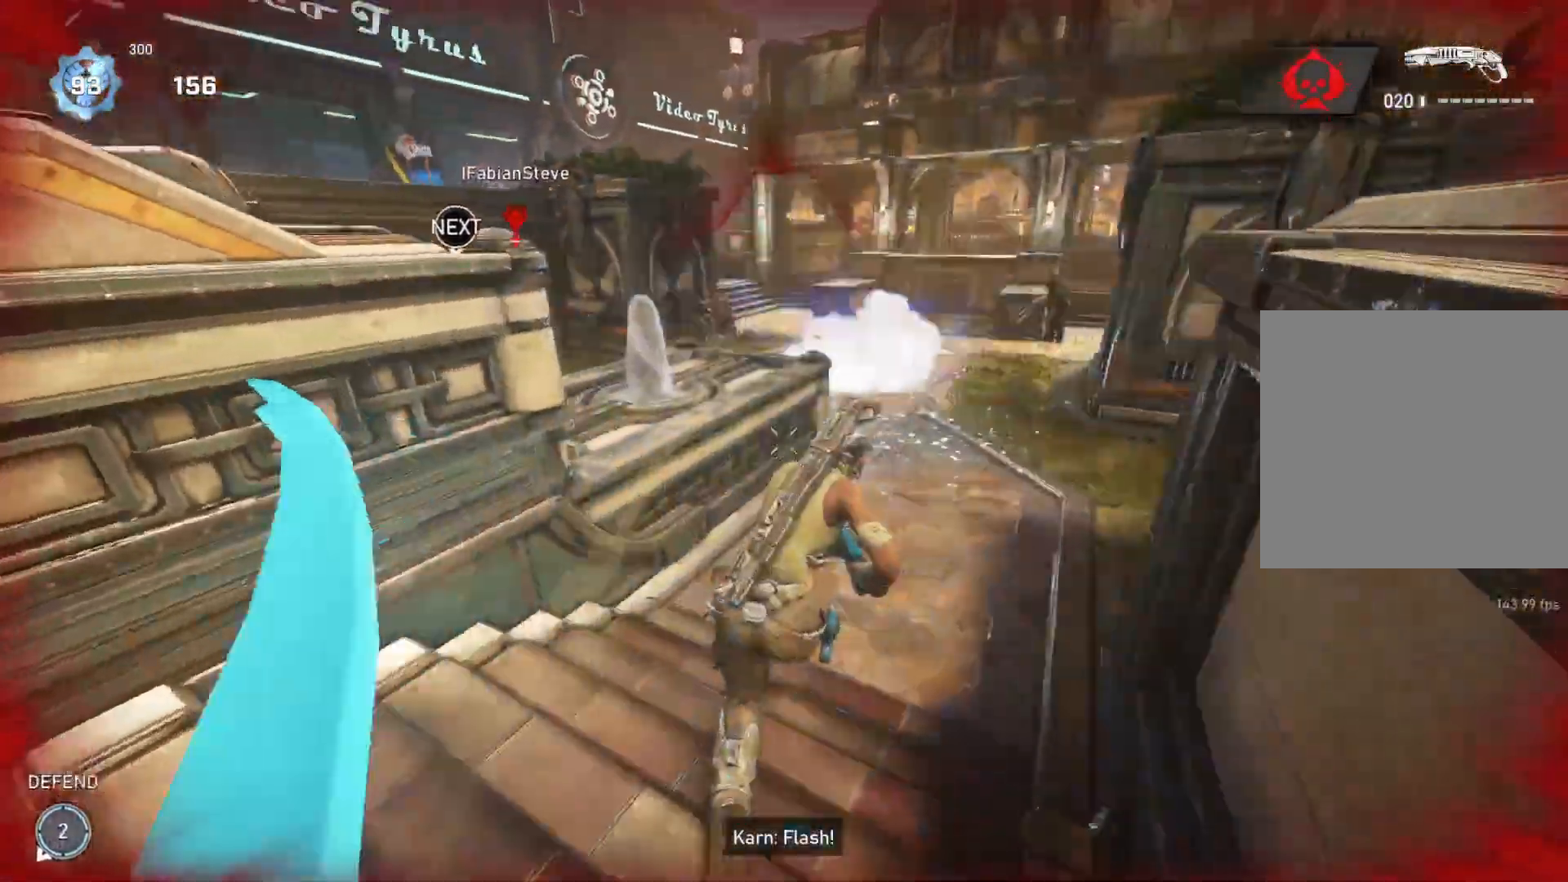
{"buttons": ["L1"], "left_stick": "up-right", "right_stick": "center", "events": [[50, "right_stick", "center"], [483, "L1", "down"]]}
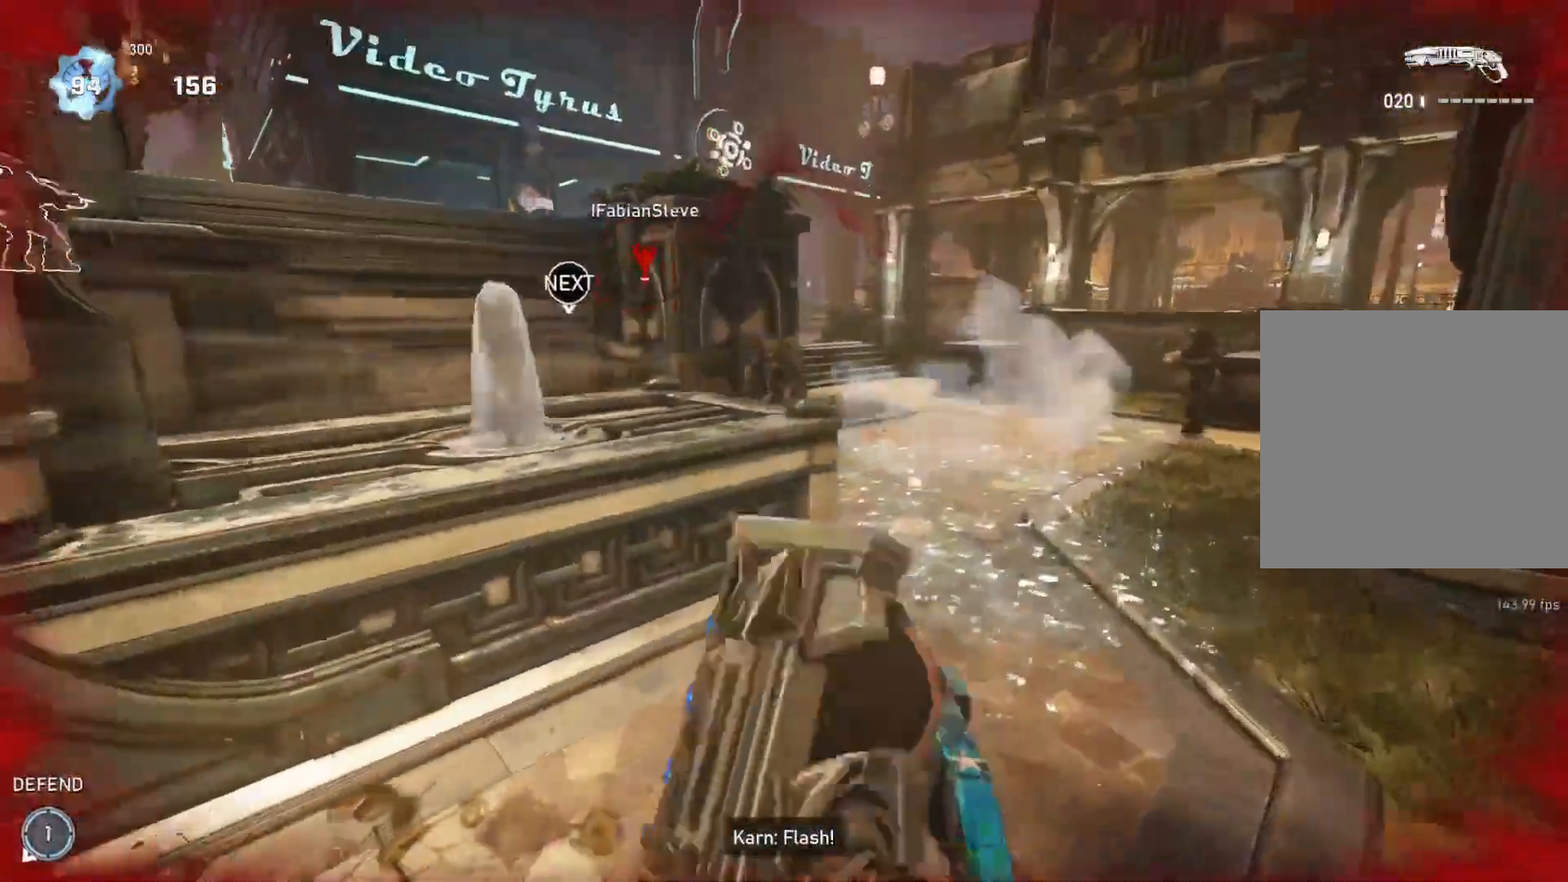
{"buttons": [], "left_stick": "up-right", "right_stick": "center", "events": [[83, "L1", "up"], [233, "right_stick", "down-left"], [283, "right_stick", "center"]]}
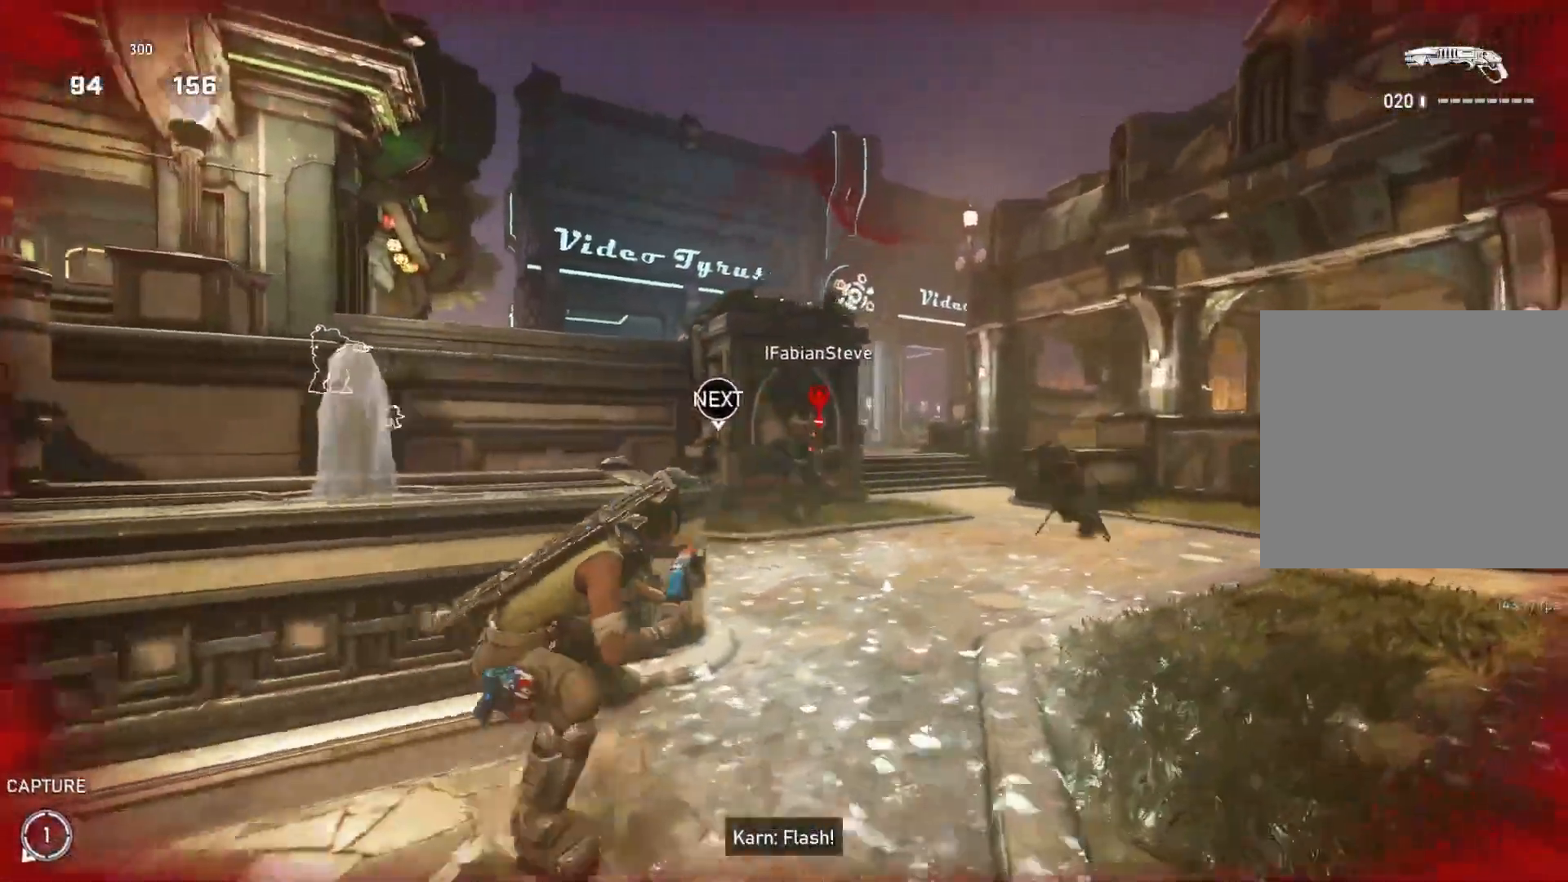
{"buttons": [], "left_stick": "down-right", "right_stick": "center", "events": [[33, "left_stick", "down-right"], [33, "right_stick", "right"], [100, "right_stick", "center"]]}
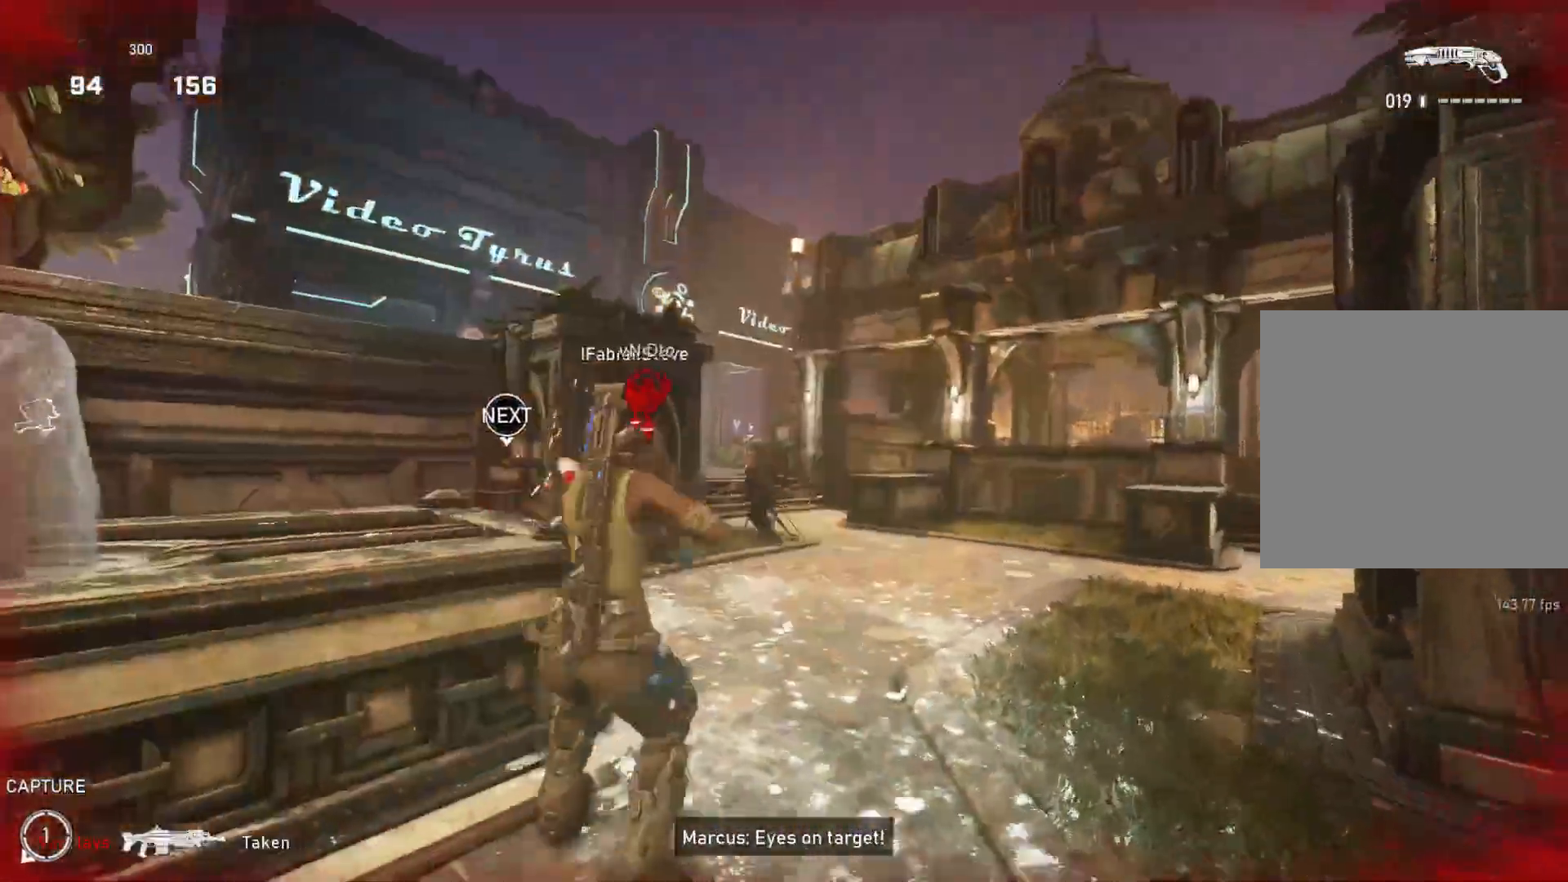
{"buttons": [], "left_stick": "down-right", "right_stick": "center", "events": []}
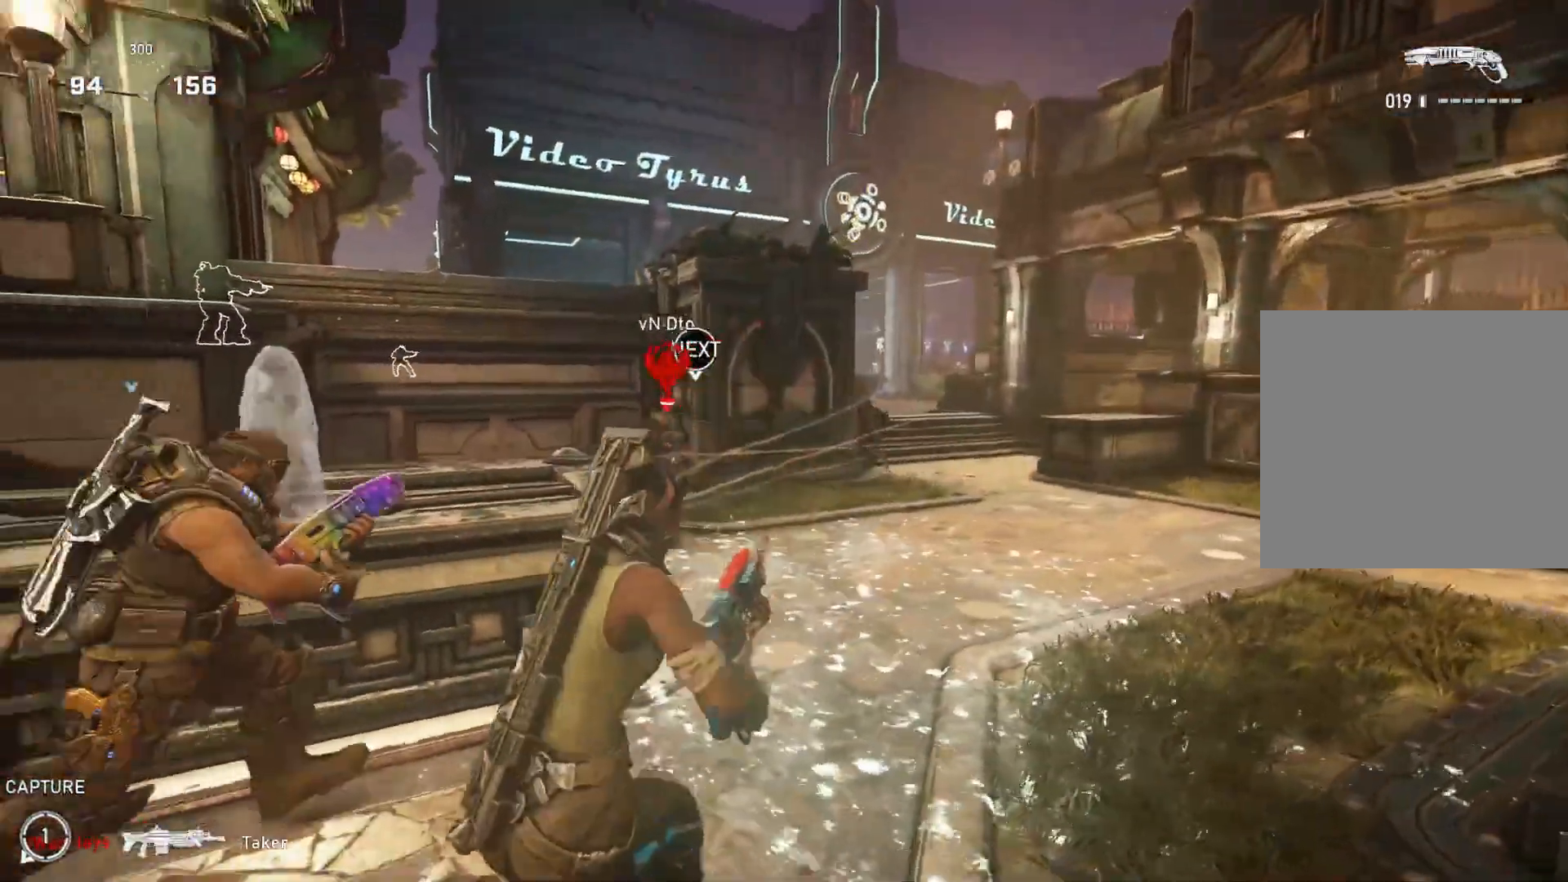
{"buttons": [], "left_stick": "up", "right_stick": "center", "events": [[350, "left_stick", "up-right"], [433, "left_stick", "up"]]}
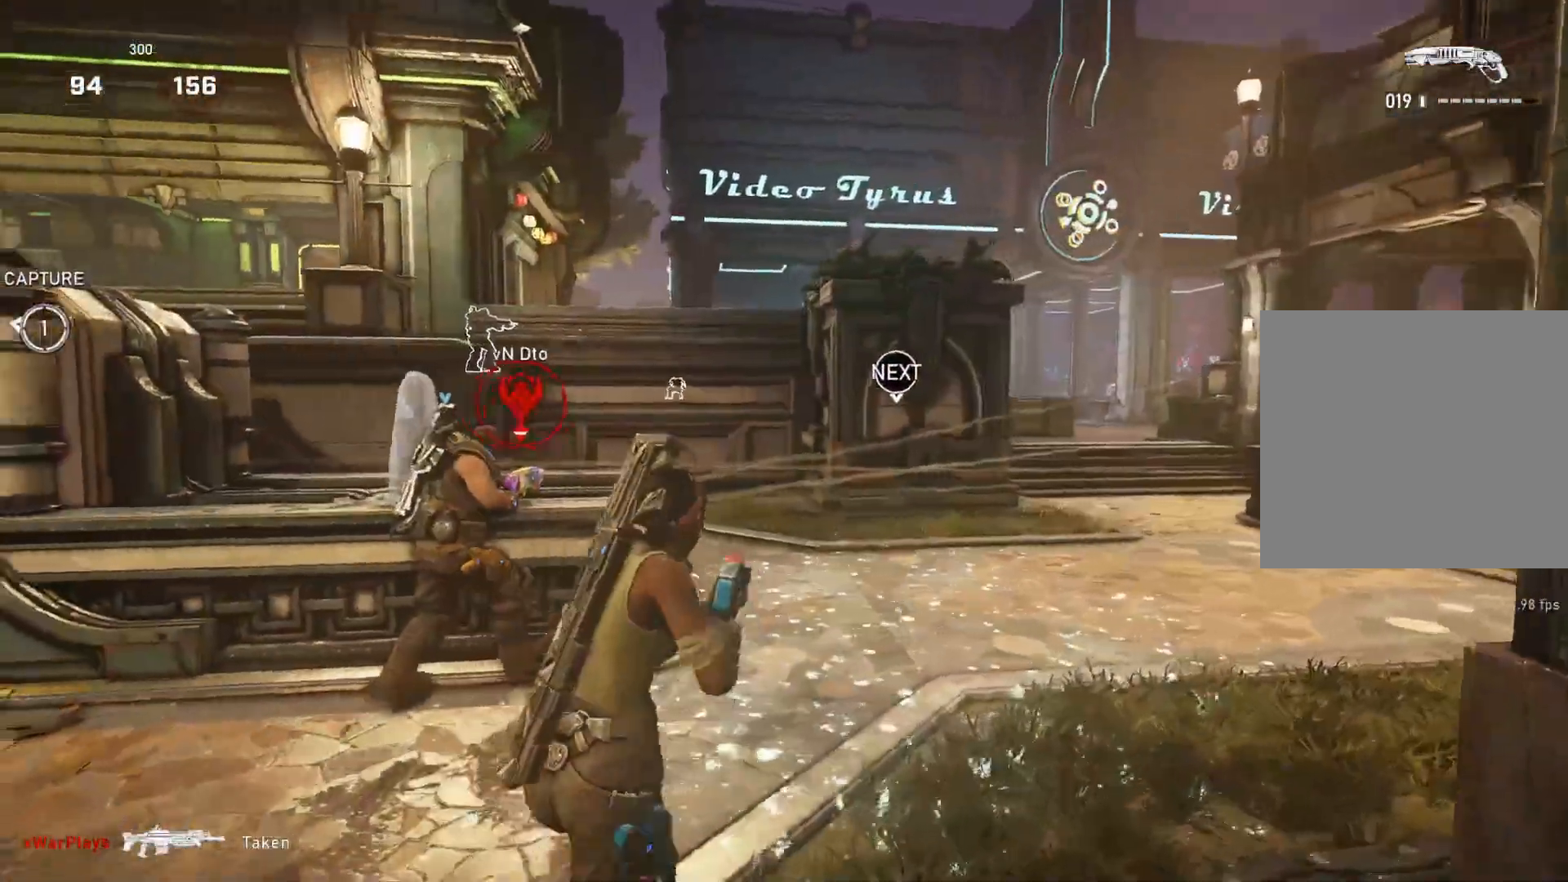
{"buttons": [], "left_stick": "up", "right_stick": "center", "events": []}
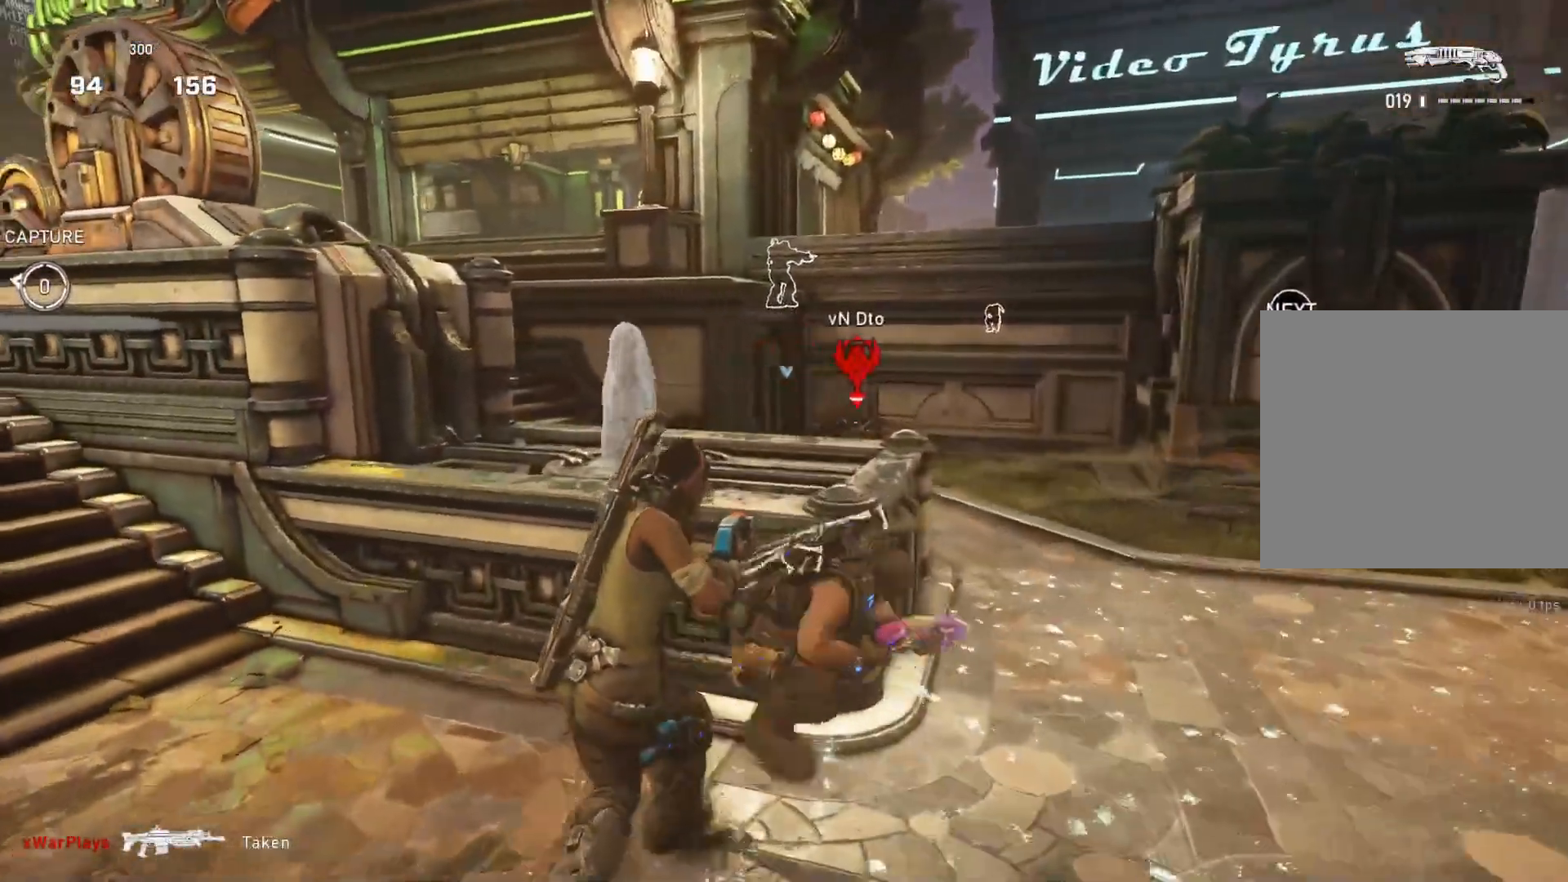
{"buttons": ["L2"], "left_stick": "up", "right_stick": "center", "events": [[83, "right_stick", "up-right"], [100, "L2", "down"], [217, "right_stick", "center"], [367, "right_stick", "down"], [467, "right_stick", "center"]]}
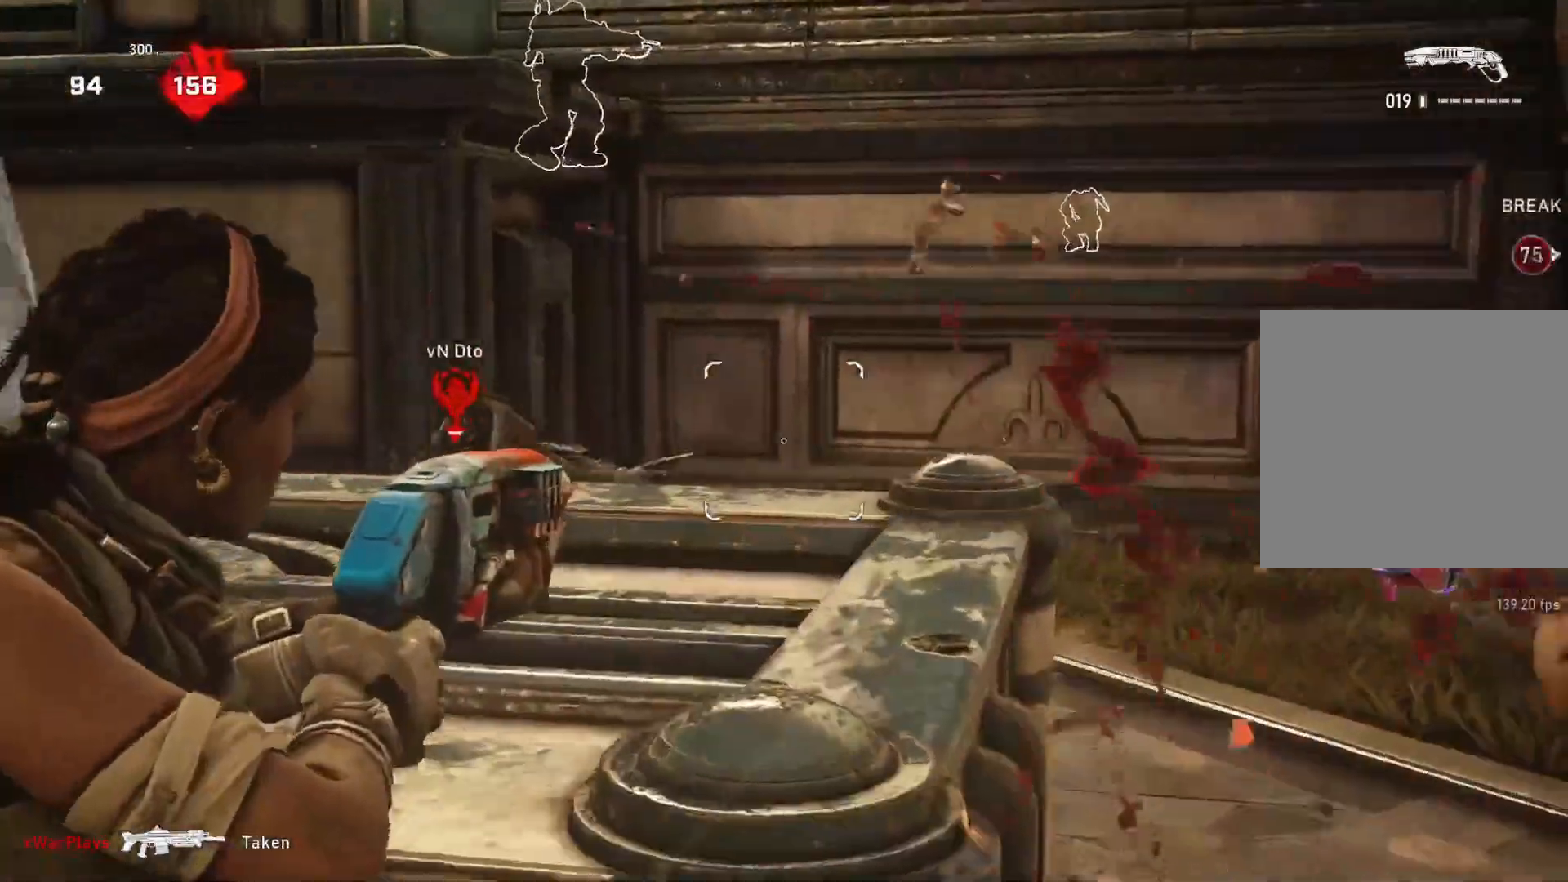
{"buttons": ["L1"], "left_stick": "up", "right_stick": "center", "events": [[83, "L2", "up"], [133, "L1", "down"], [200, "L1", "up"], [233, "right_stick", "down"], [250, "L1", "down"], [433, "right_stick", "center"]]}
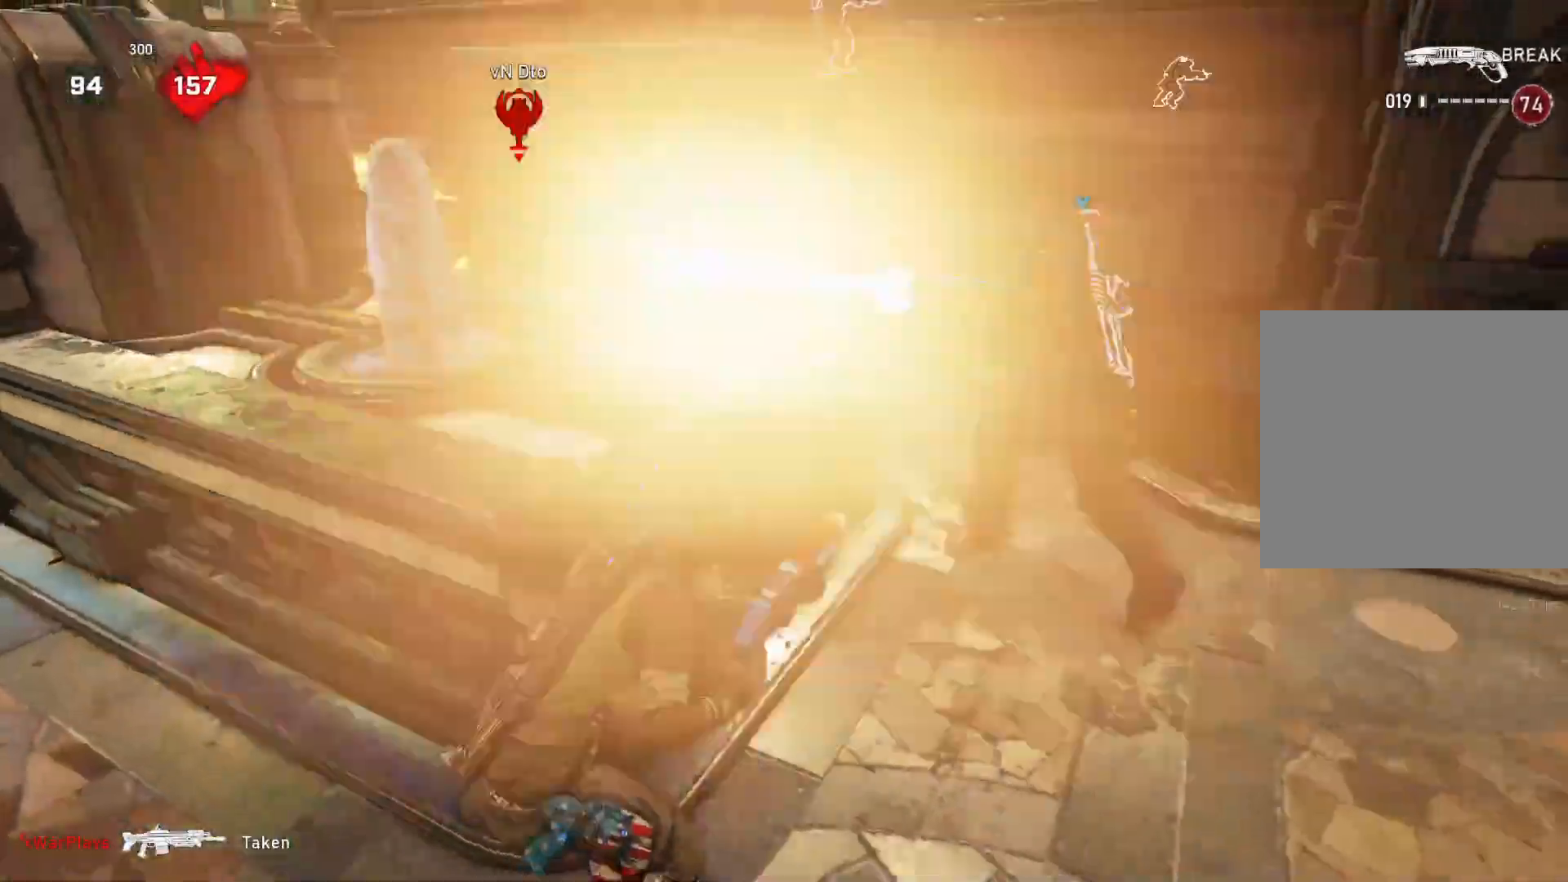
{"buttons": ["L1"], "left_stick": "up", "right_stick": "center", "events": []}
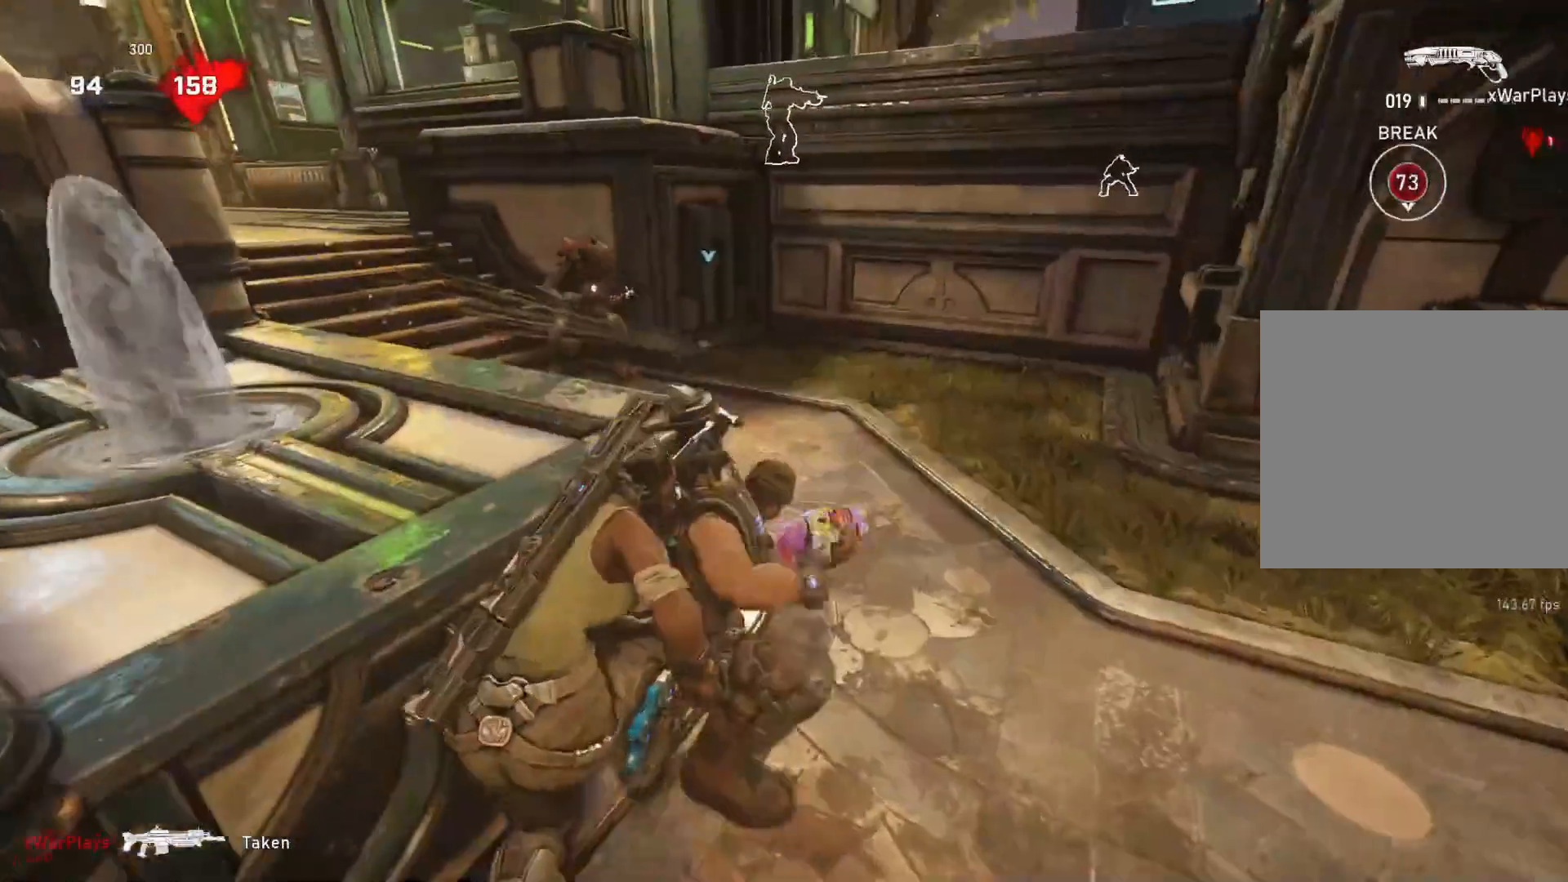
{"buttons": [], "left_stick": "up-right", "right_stick": "down-left", "events": [[33, "L1", "up"], [133, "left_stick", "up-right"], [350, "right_stick", "down-left"]]}
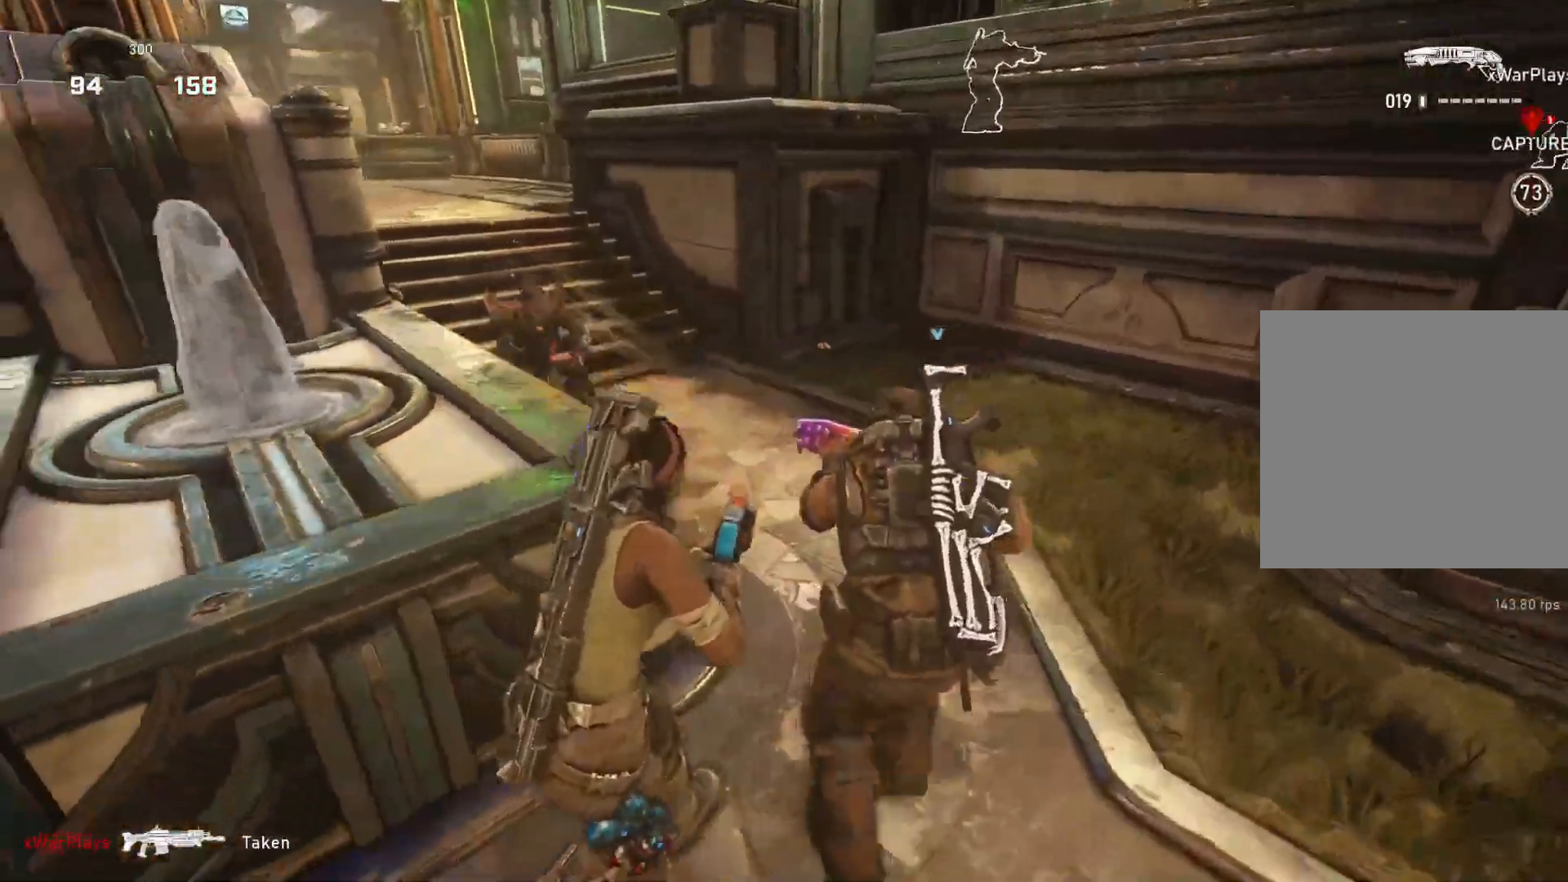
{"buttons": ["L1"], "left_stick": "up-left", "right_stick": "down", "events": [[17, "left_stick", "up-left"], [100, "right_stick", "up-left"], [200, "left_stick", "up"], [250, "R2", "down"], [267, "right_stick", "center"], [317, "R2", "up"], [367, "left_stick", "left"], [417, "L1", "down"], [417, "left_stick", "up-left"], [467, "right_stick", "down"]]}
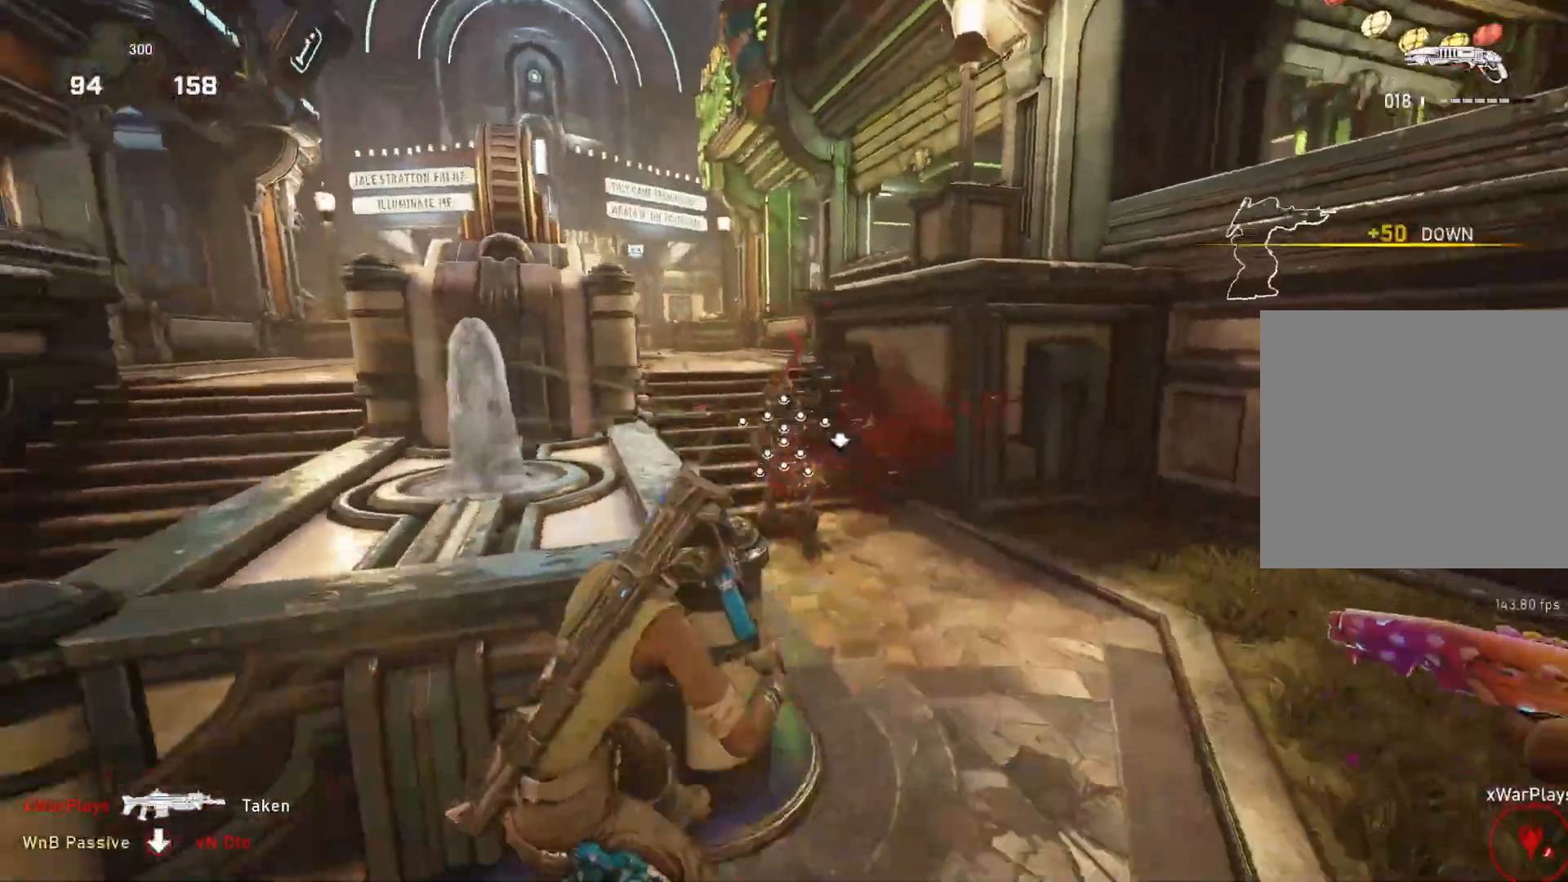
{"buttons": [], "left_stick": "up", "right_stick": "center", "events": [[17, "L1", "up"], [67, "right_stick", "center"], [83, "left_stick", "center"], [283, "left_stick", "up"], [317, "L1", "down"], [400, "L1", "up"]]}
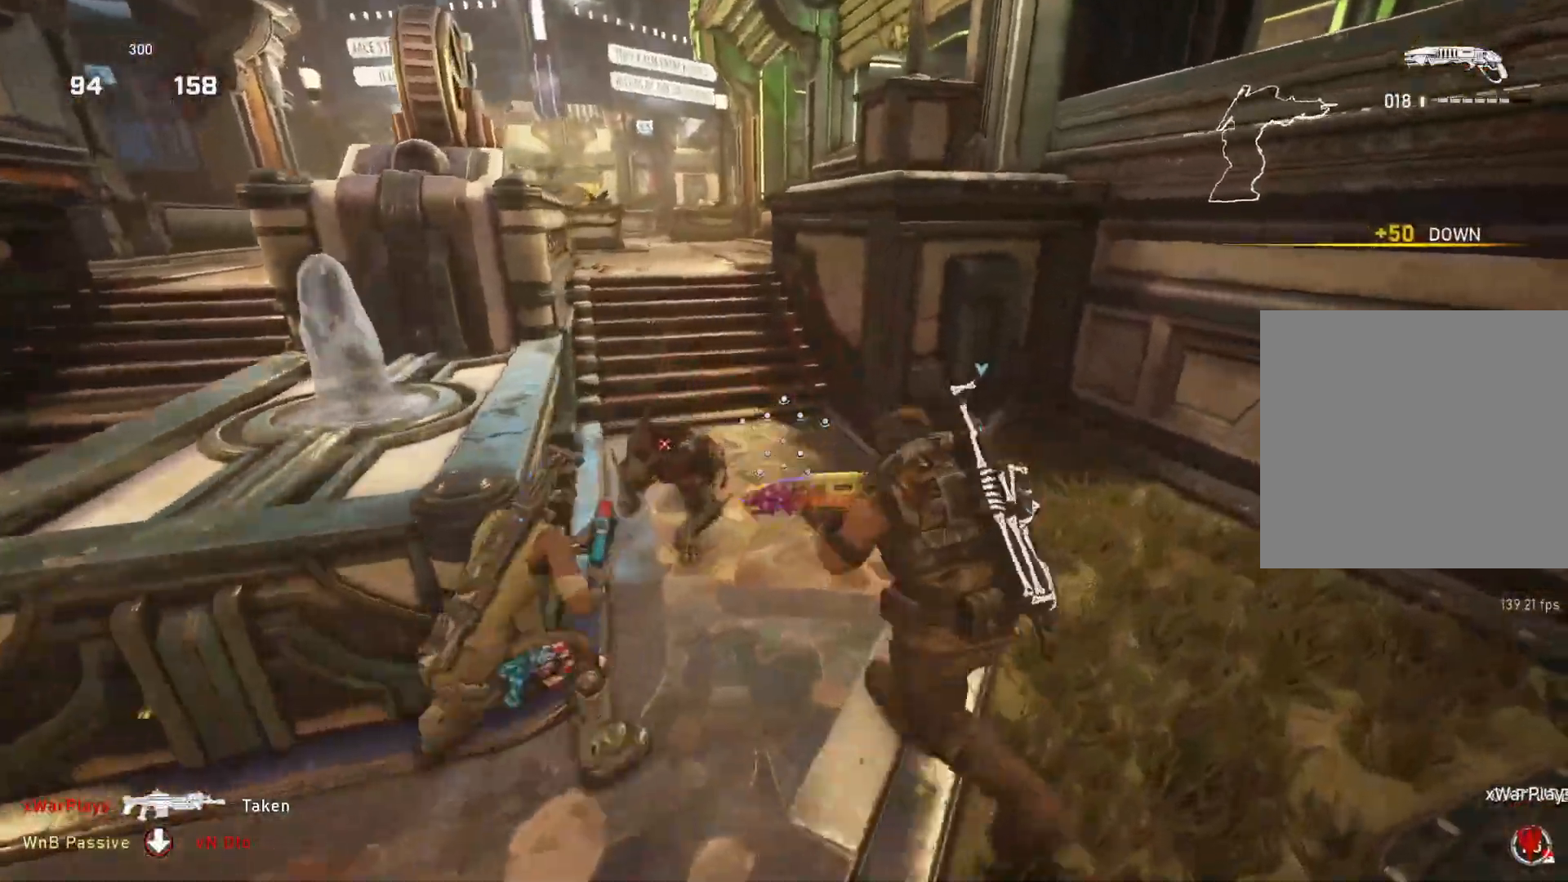
{"buttons": ["L1"], "left_stick": "up-left", "right_stick": "left", "events": [[17, "right_stick", "down"], [167, "left_stick", "down-right"], [217, "R2", "down"], [217, "right_stick", "left"], [400, "R2", "up"], [400, "left_stick", "down-left"], [467, "L1", "down"], [500, "left_stick", "up-left"]]}
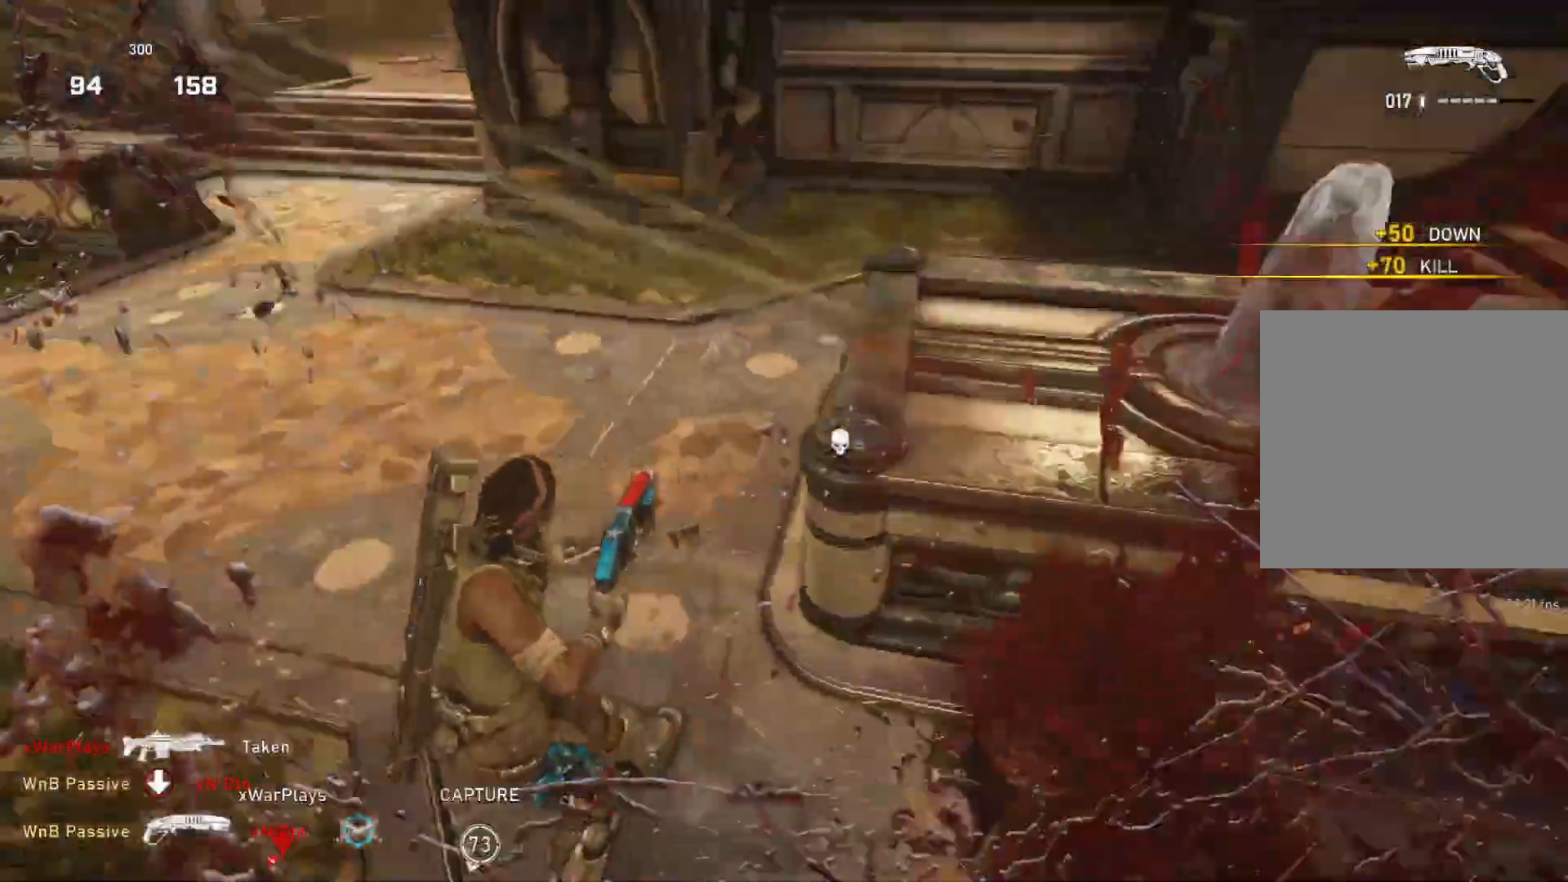
{"buttons": ["L1"], "left_stick": "up-left", "right_stick": "center", "events": [[133, "left_stick", "up"], [133, "right_stick", "center"], [167, "A", "down"], [300, "A", "up"], [500, "left_stick", "up-left"]]}
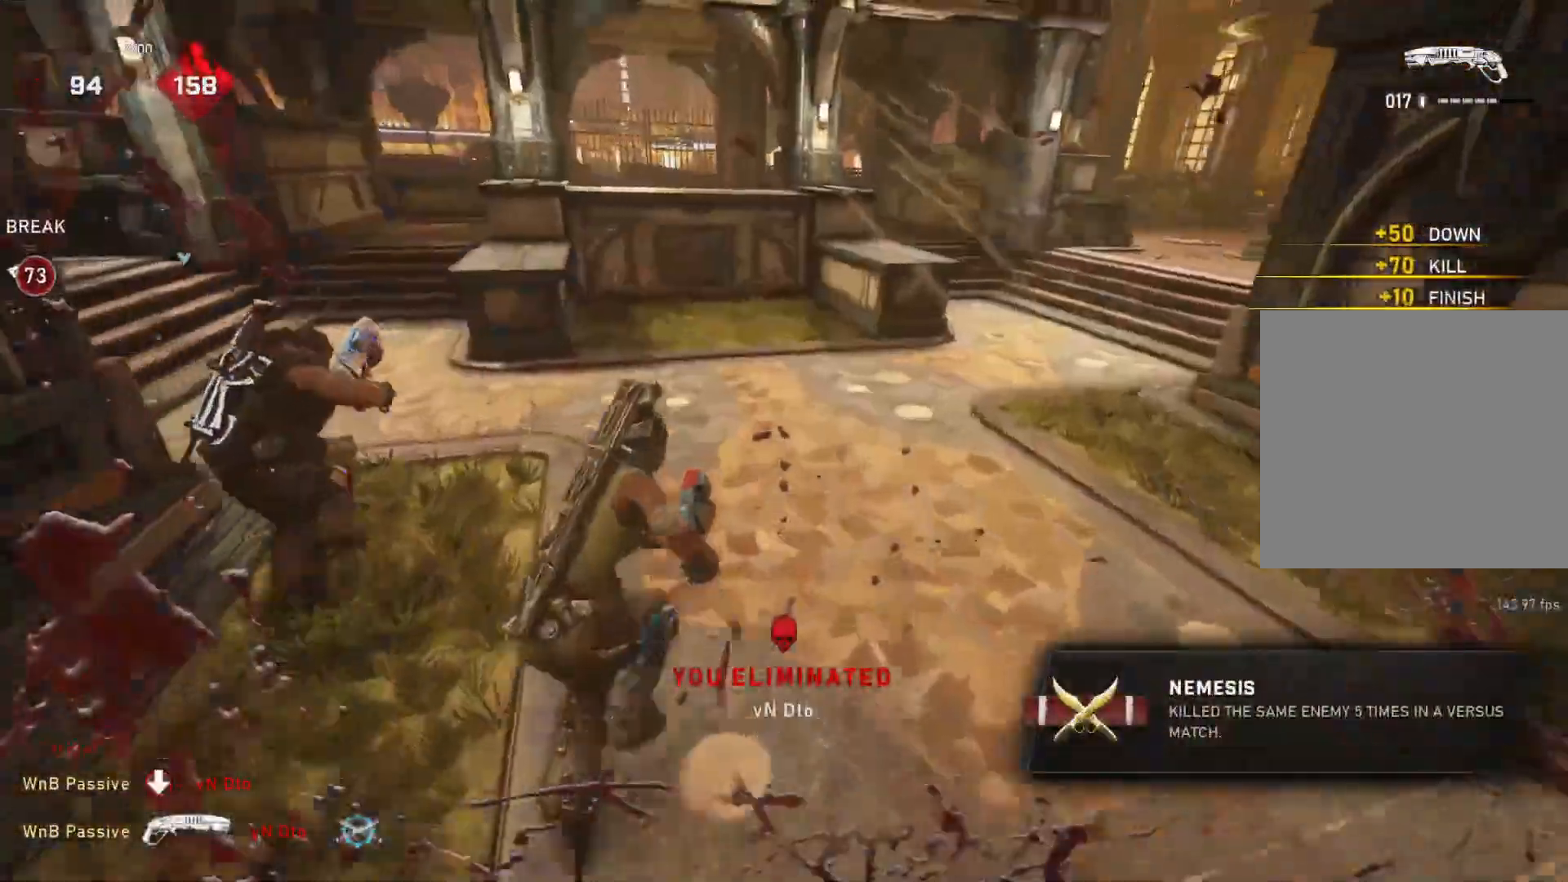
{"buttons": ["L1"], "left_stick": "up-left", "right_stick": "down-left", "events": [[50, "right_stick", "left"], [83, "L1", "up"], [150, "L1", "down"], [200, "L1", "up"], [233, "right_stick", "center"], [467, "right_stick", "down-left"], [500, "L1", "down"]]}
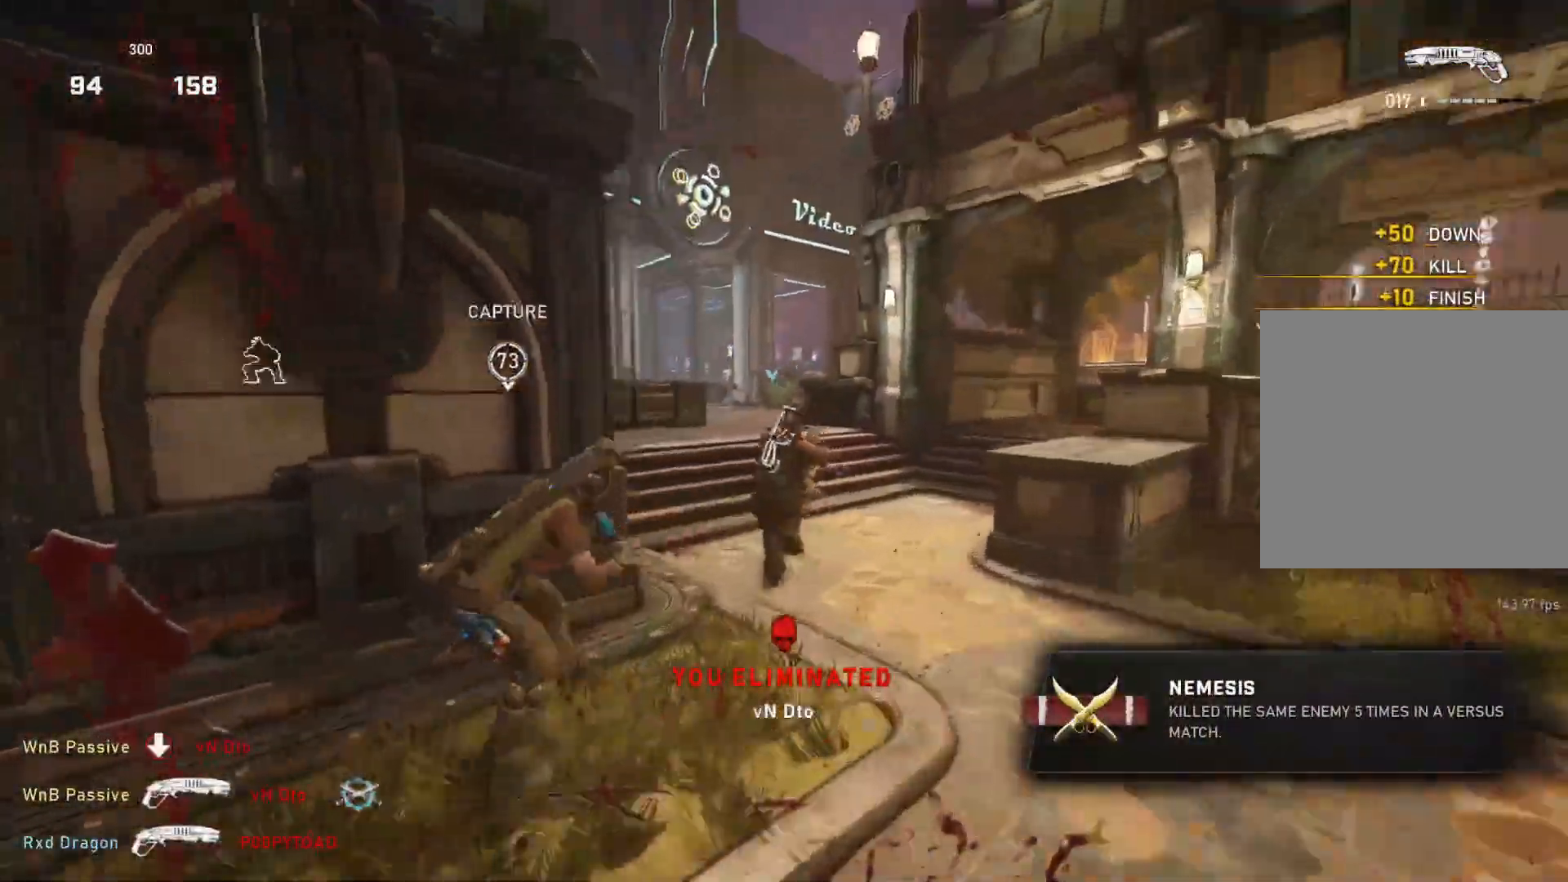
{"buttons": ["L1"], "left_stick": "up-left", "right_stick": "center", "events": [[83, "right_stick", "left"], [233, "right_stick", "center"], [350, "right_stick", "down"], [467, "right_stick", "center"]]}
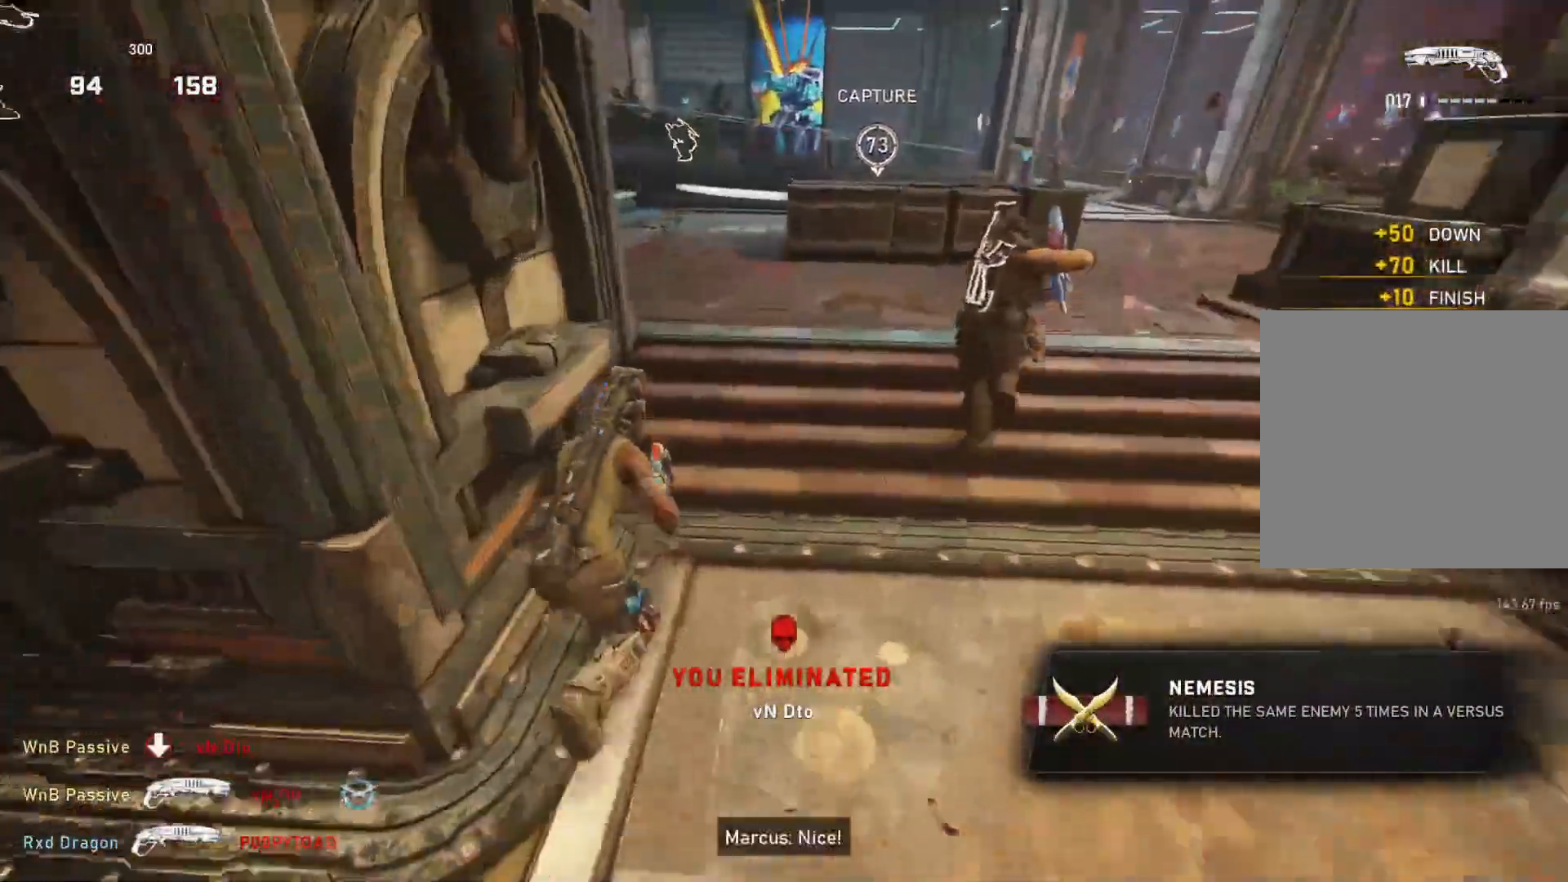
{"buttons": ["L1"], "left_stick": "center", "right_stick": "center", "events": [[217, "left_stick", "center"], [267, "R1", "down"], [333, "R1", "up"]]}
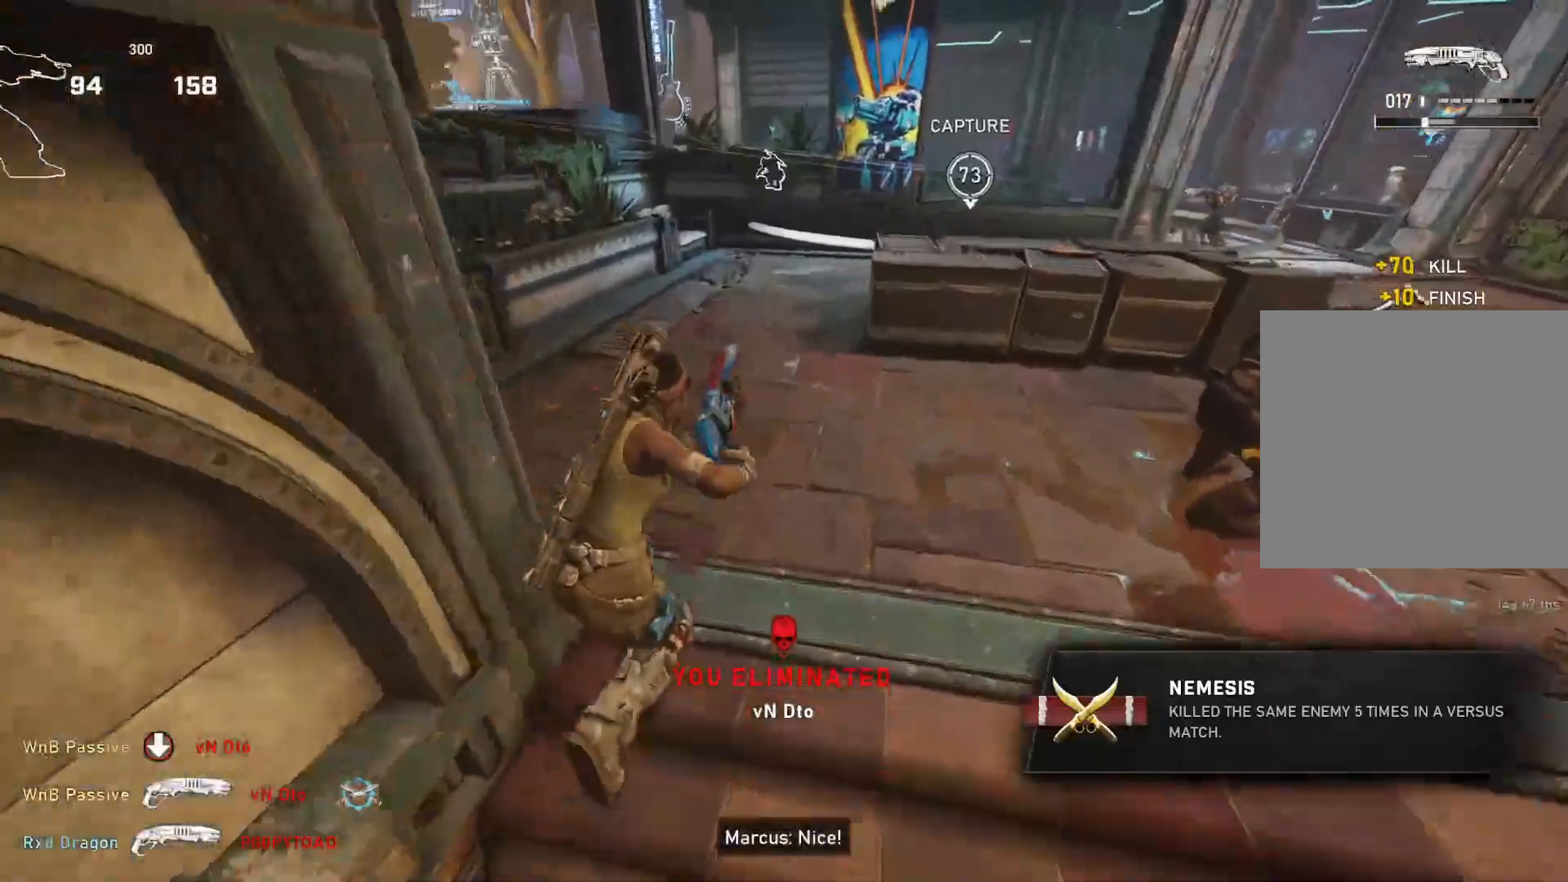
{"buttons": ["L1"], "left_stick": "right", "right_stick": "center", "events": [[233, "left_stick", "right"], [383, "left_stick", "center"], [483, "left_stick", "right"]]}
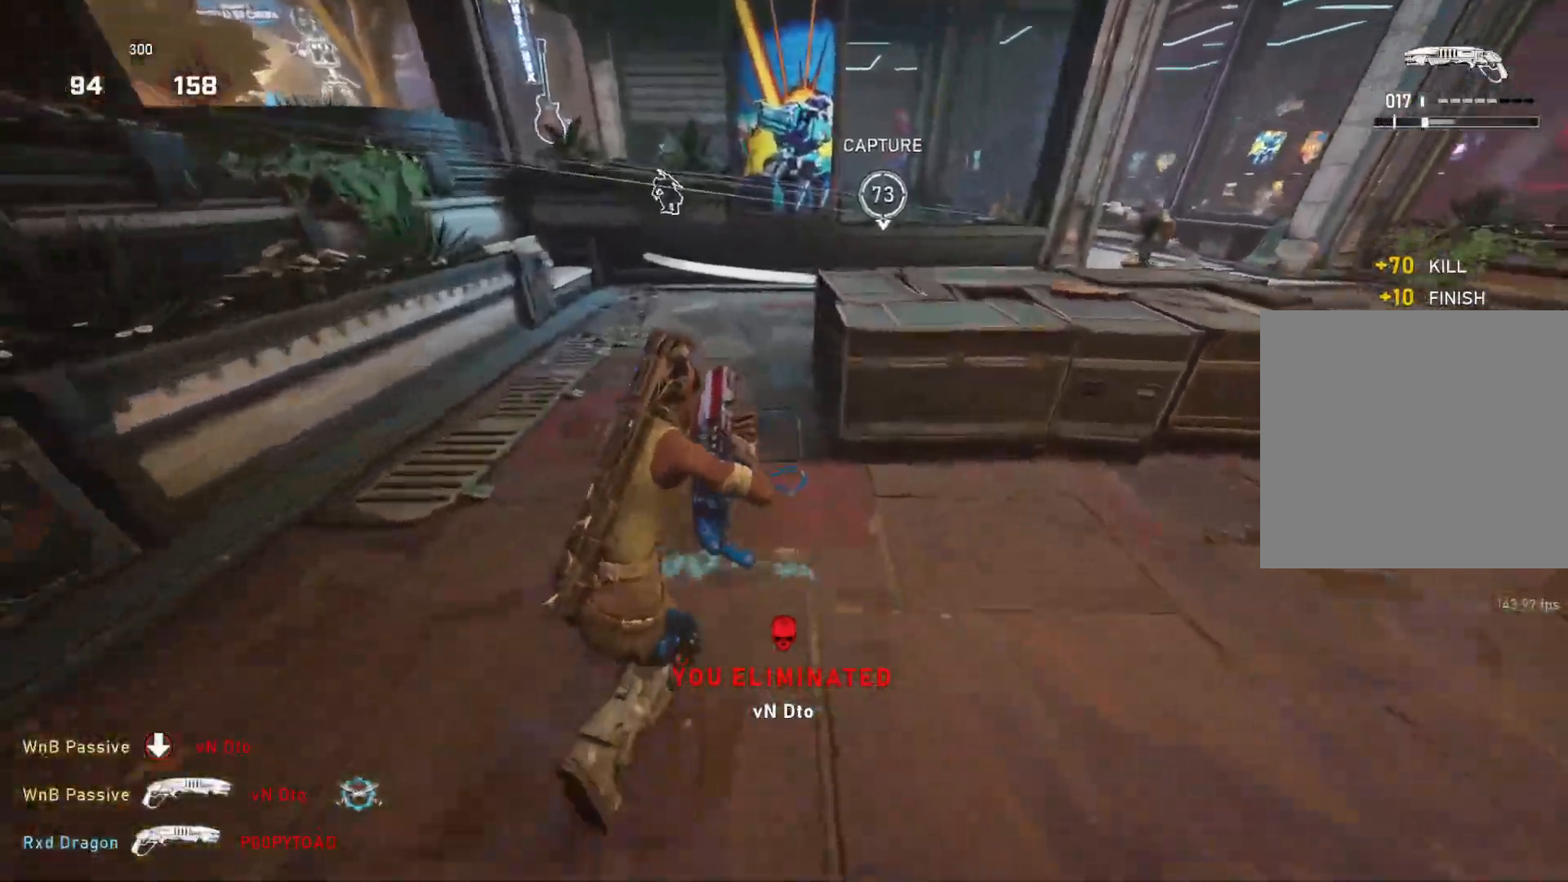
{"buttons": ["L1"], "left_stick": "up-right", "right_stick": "center", "events": [[200, "left_stick", "up-right"], [233, "R1", "down"], [317, "R1", "up"]]}
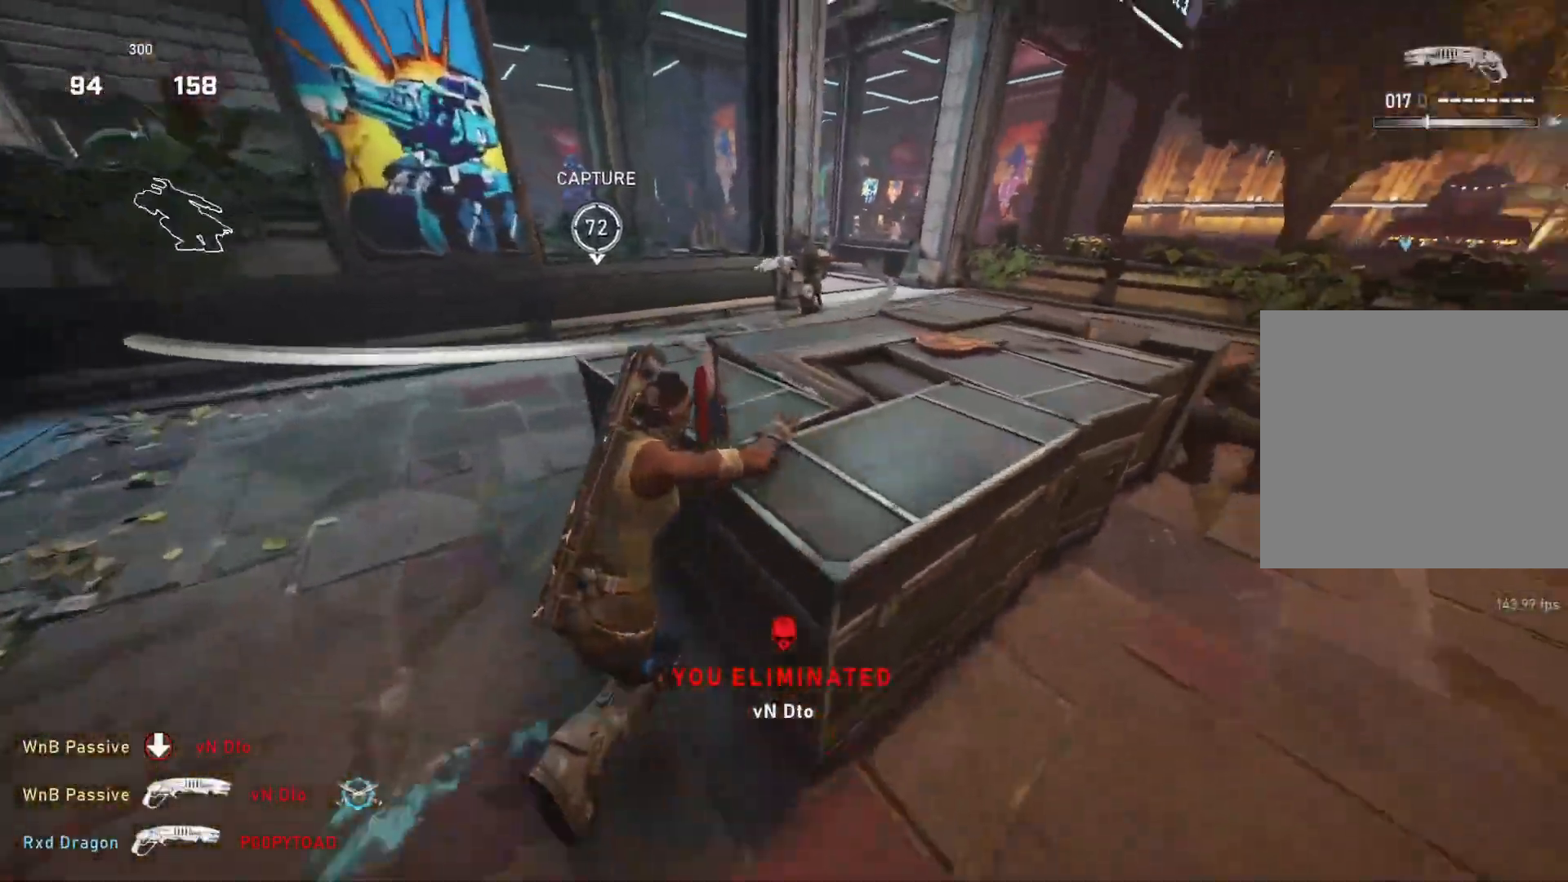
{"buttons": [], "left_stick": "up-left", "right_stick": "center", "events": [[67, "right_stick", "up"], [100, "left_stick", "center"], [150, "left_stick", "down-left"], [167, "L1", "up"], [167, "right_stick", "center"], [217, "left_stick", "left"], [333, "left_stick", "up-left"]]}
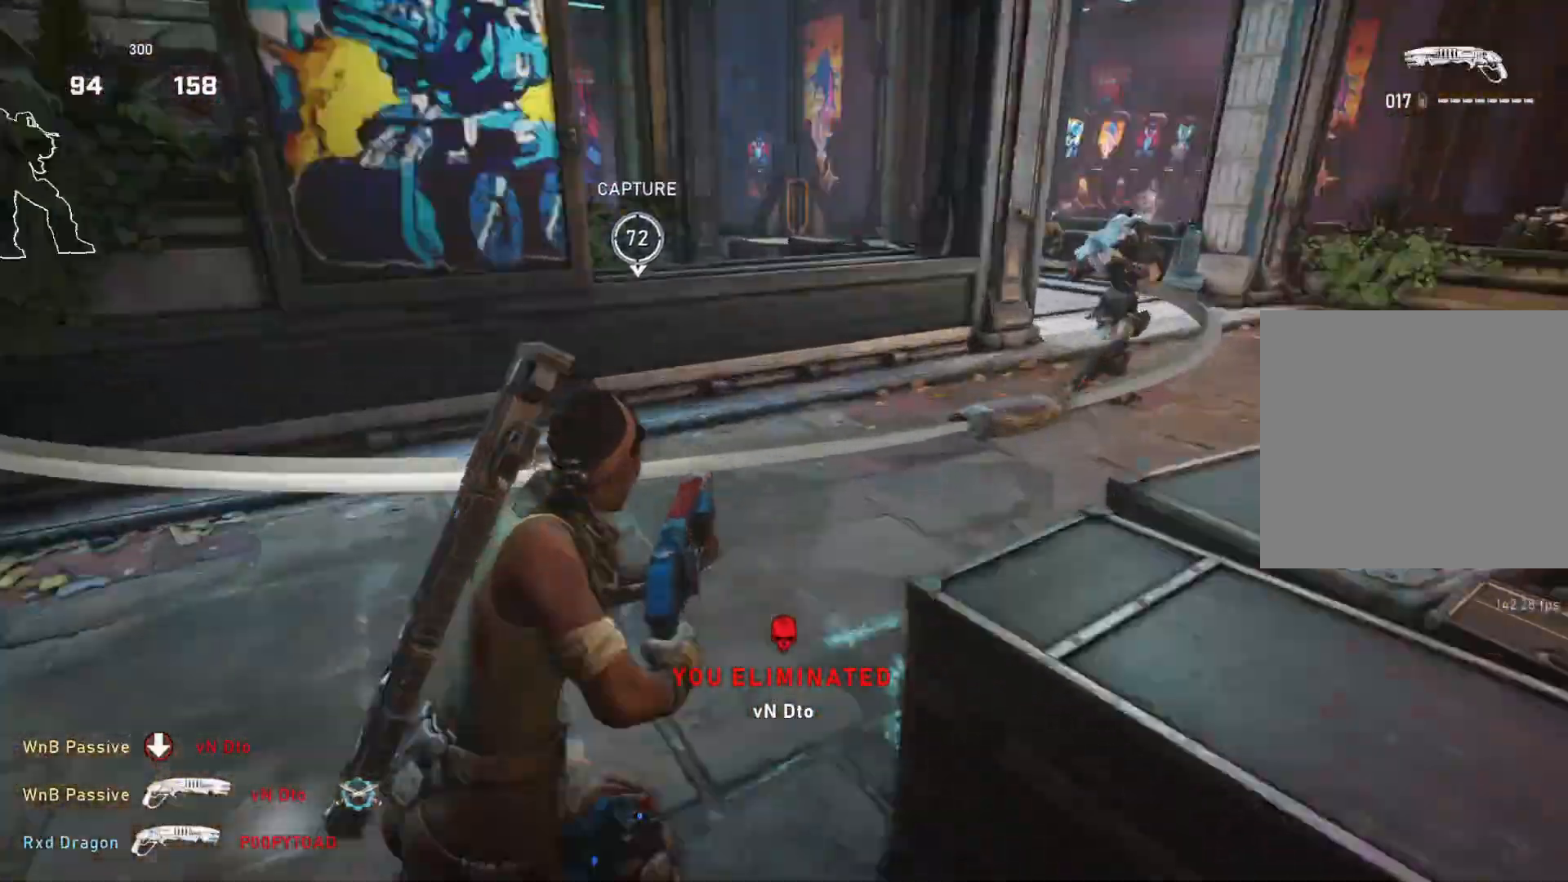
{"buttons": ["L2", "R2"], "left_stick": "up-right", "right_stick": "center", "events": [[33, "right_stick", "right"], [133, "right_stick", "center"], [200, "left_stick", "up-right"], [250, "L2", "down"], [283, "right_stick", "up-right"], [317, "L3", "down"], [383, "L3", "up"], [433, "right_stick", "center"], [450, "R2", "down"]]}
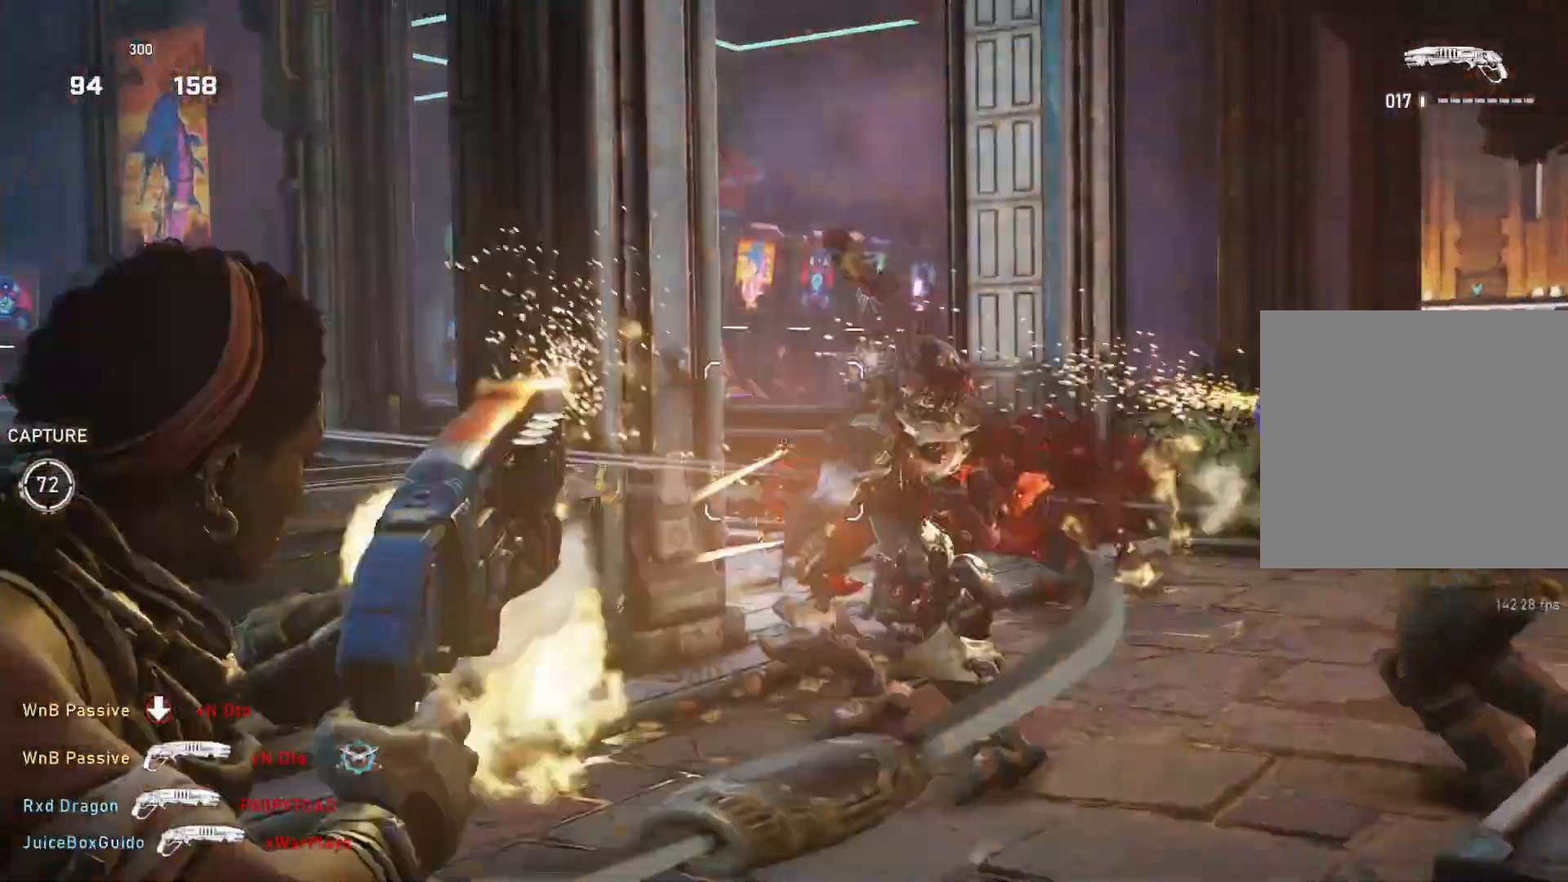
{"buttons": [], "left_stick": "up-right", "right_stick": "center", "events": [[17, "R2", "up"], [33, "L2", "up"], [100, "left_stick", "up-left"], [250, "left_stick", "left"], [417, "left_stick", "up-right"]]}
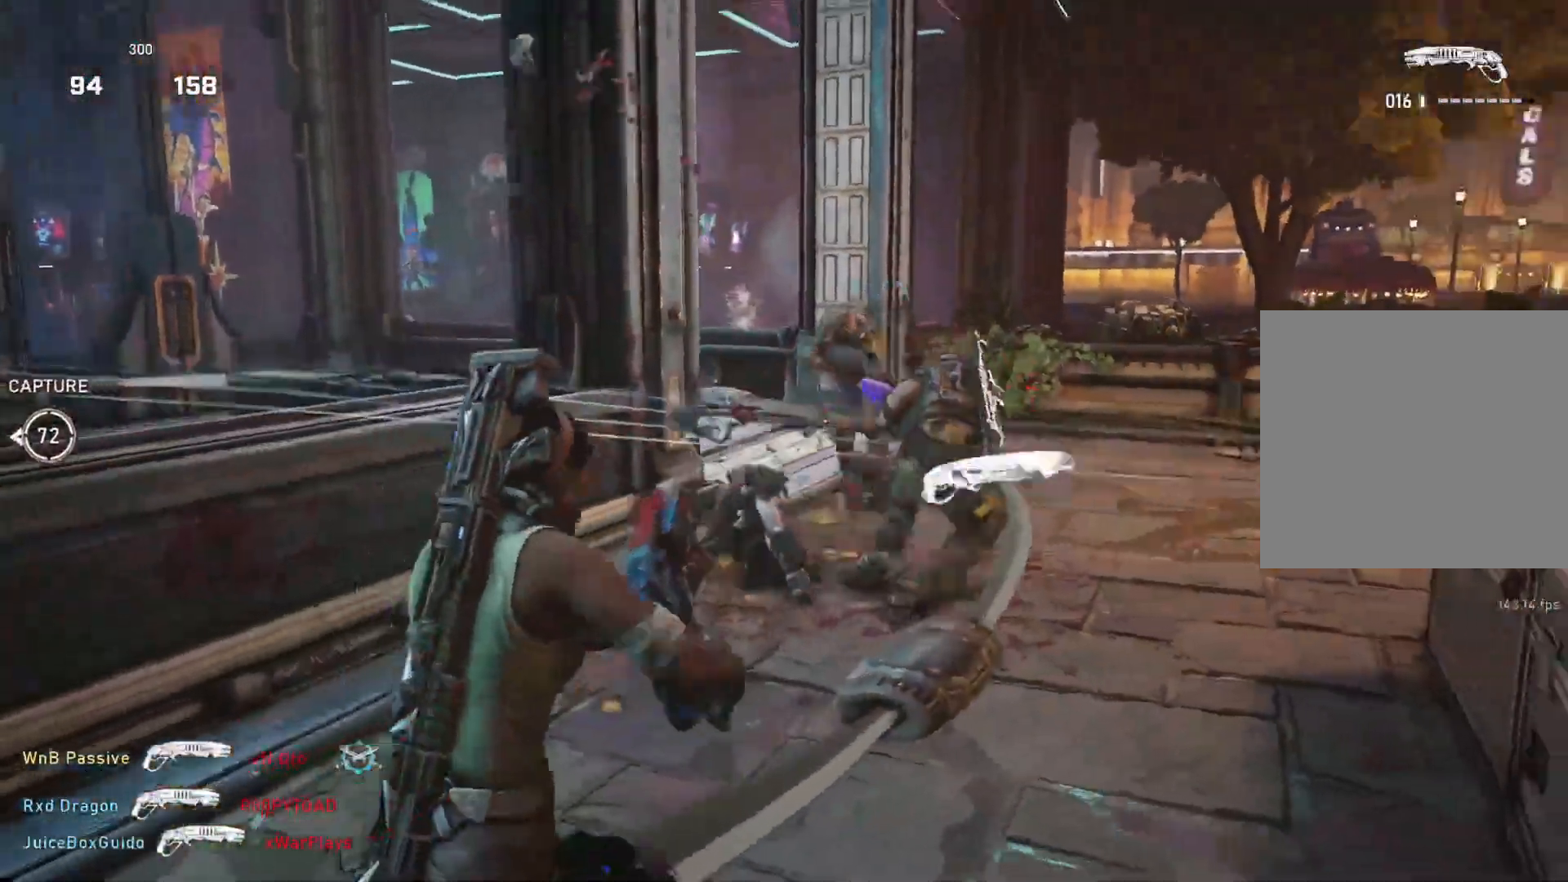
{"buttons": ["L2"], "left_stick": "up", "right_stick": "up-left", "events": [[267, "L2", "down"], [350, "right_stick", "up-left"], [367, "left_stick", "up"]]}
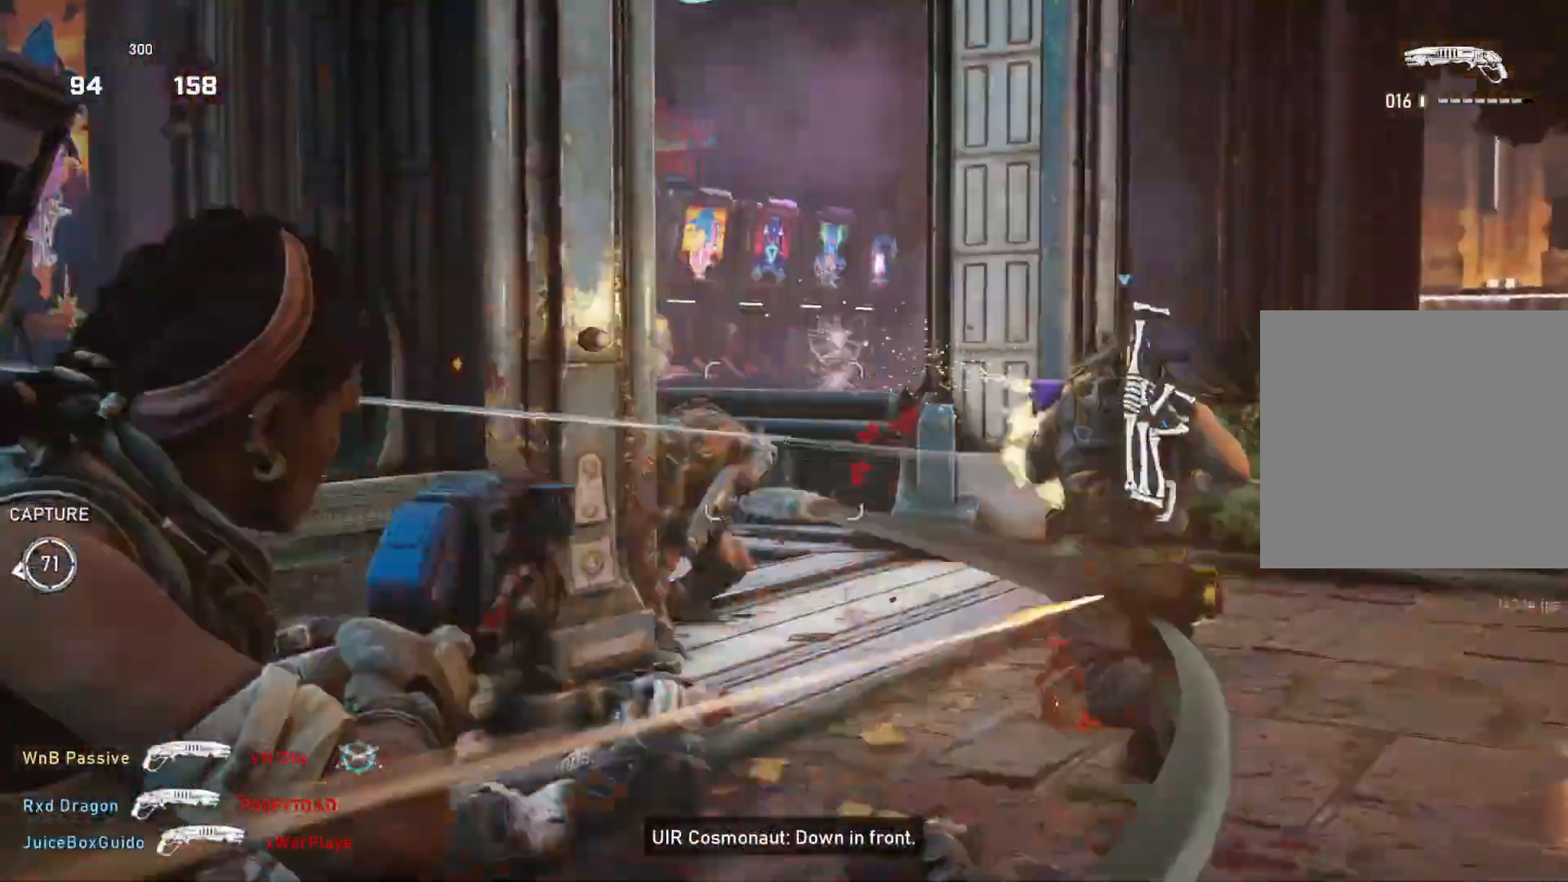
{"buttons": [], "left_stick": "center", "right_stick": "down", "events": [[33, "R2", "down"], [50, "L2", "up"], [117, "L1", "down"], [133, "R2", "up"], [133, "right_stick", "down"], [233, "L1", "up"], [283, "right_stick", "center"], [317, "left_stick", "center"], [467, "right_stick", "down"]]}
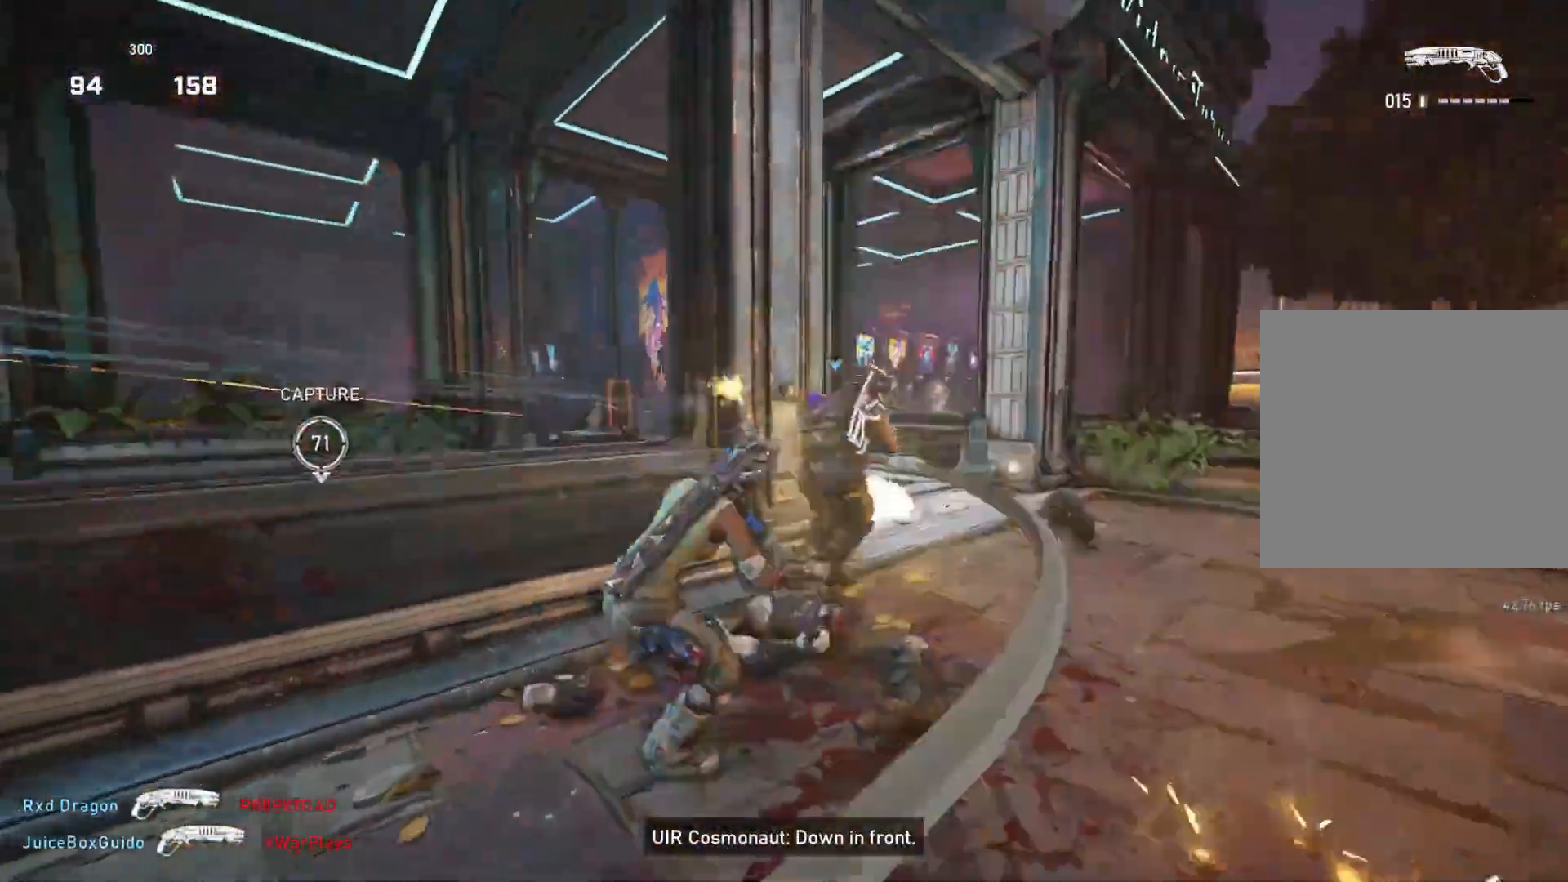
{"buttons": [], "left_stick": "right", "right_stick": "center", "events": [[17, "left_stick", "down"], [83, "right_stick", "center"], [117, "left_stick", "right"]]}